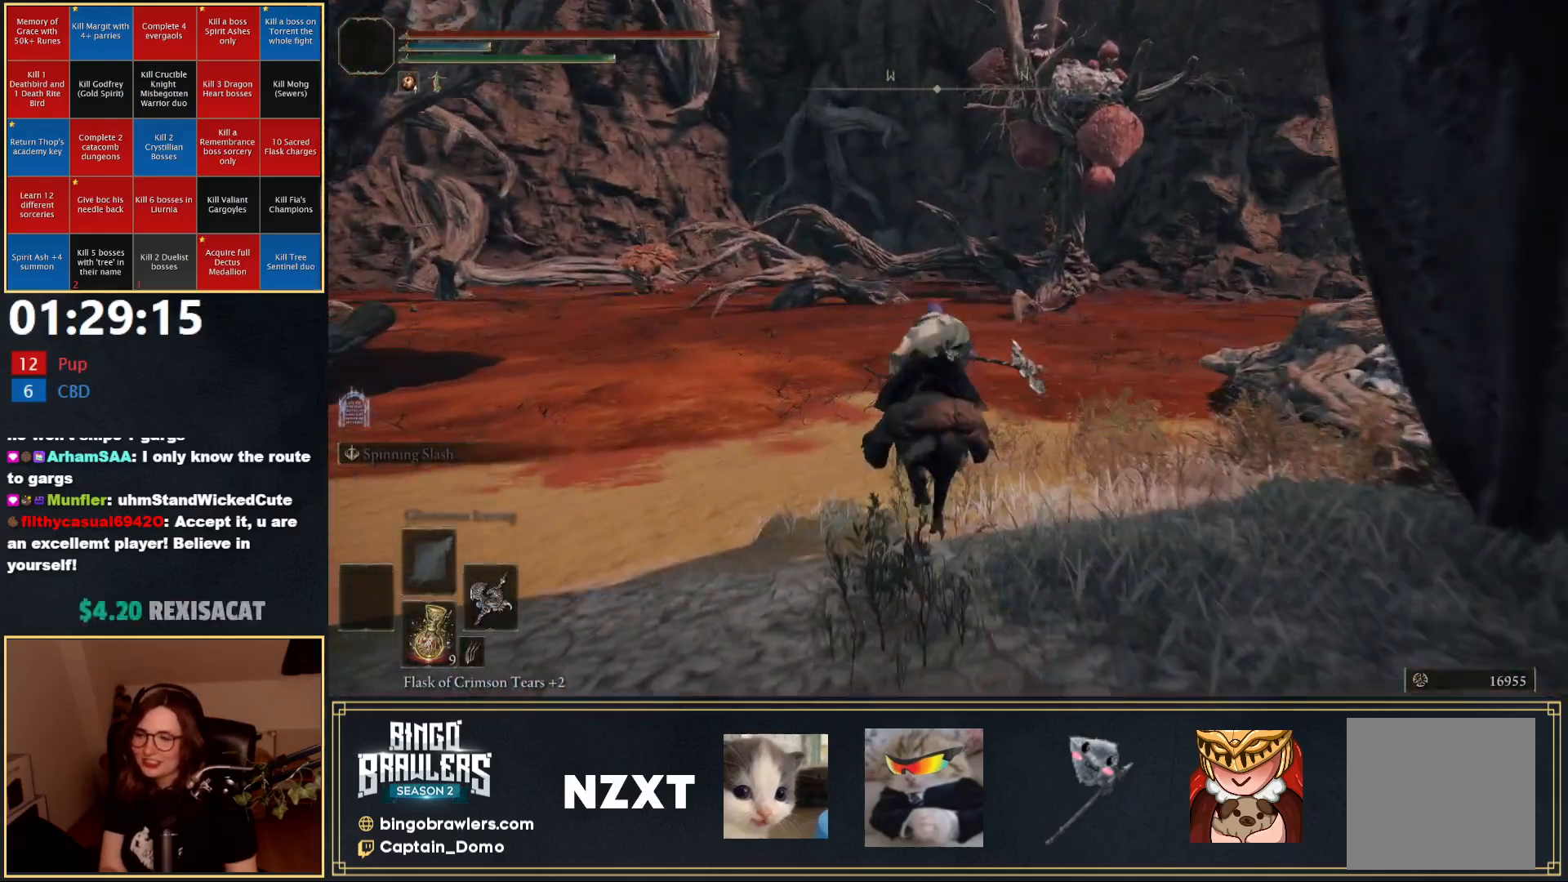
Gameplay with a controller (Xbox layout); each line is a JSON object with the inputs held at the frame after it. "events" lists button and stick changes between this image and that frame as [ms after this image, input, new state], when the widget could be followed in between.
{"buttons": [], "left_stick": "up", "right_stick": "center", "events": [[117, "B", "down"], [217, "B", "up"]]}
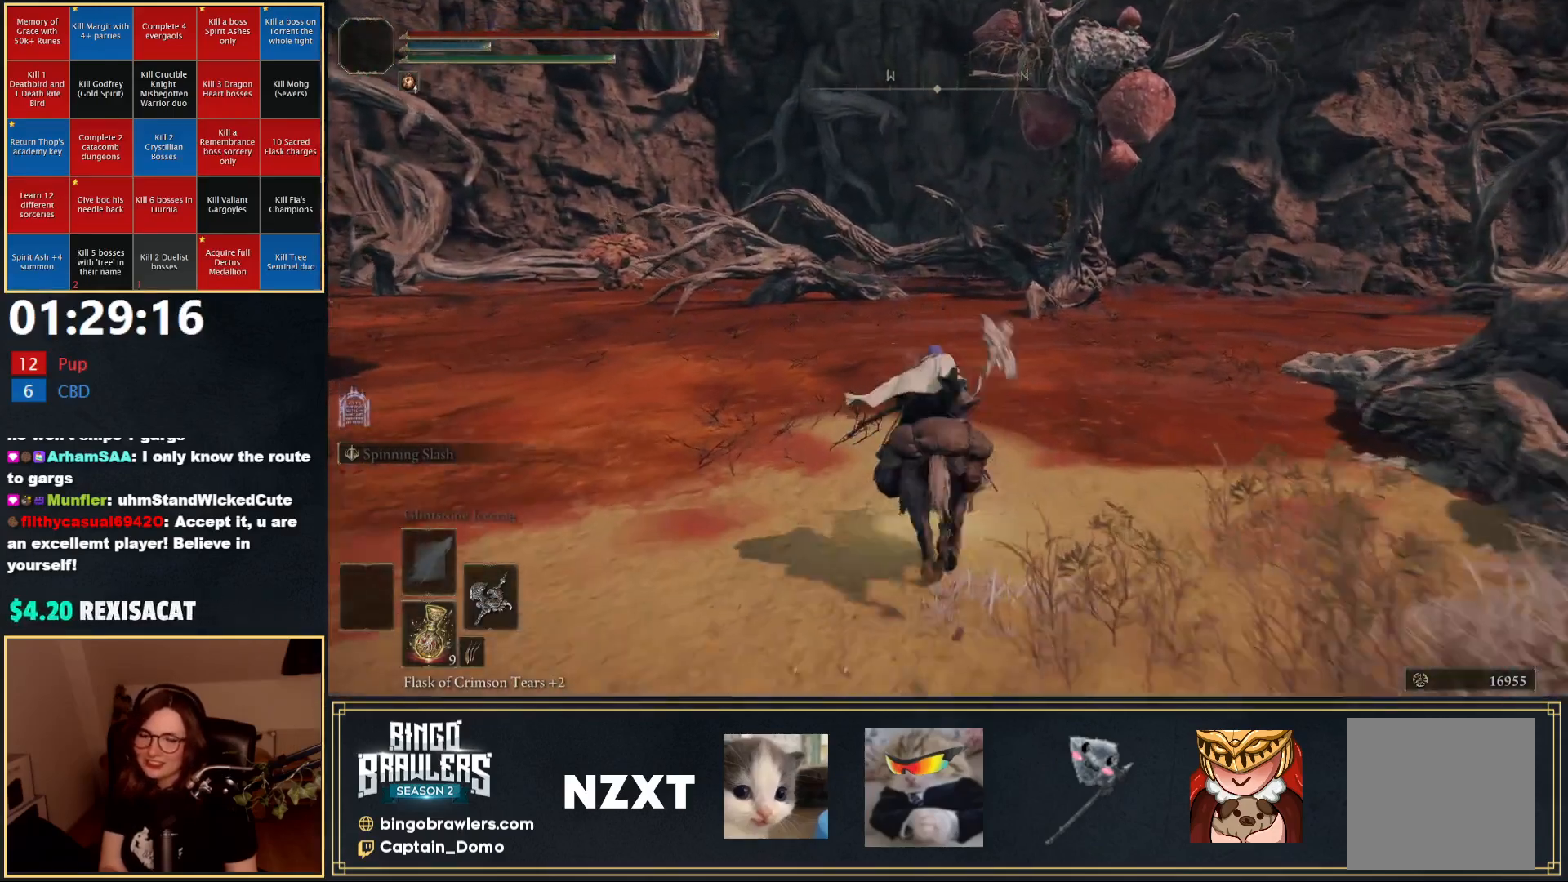
{"buttons": [], "left_stick": "up", "right_stick": "center", "events": []}
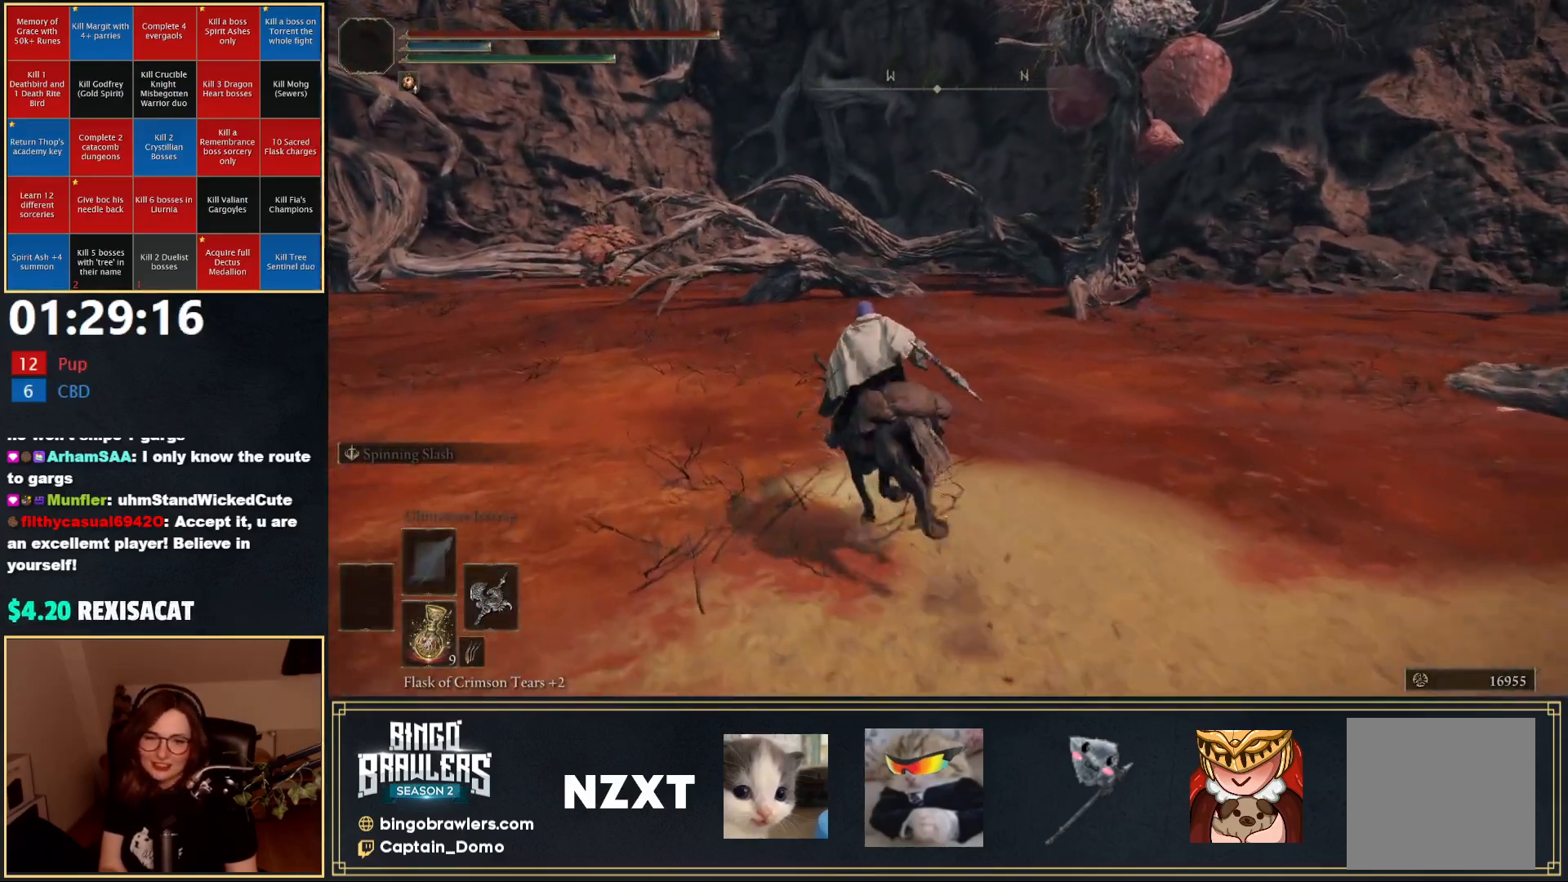
{"buttons": [], "left_stick": "up", "right_stick": "center", "events": [[200, "right_stick", "left"], [317, "right_stick", "center"]]}
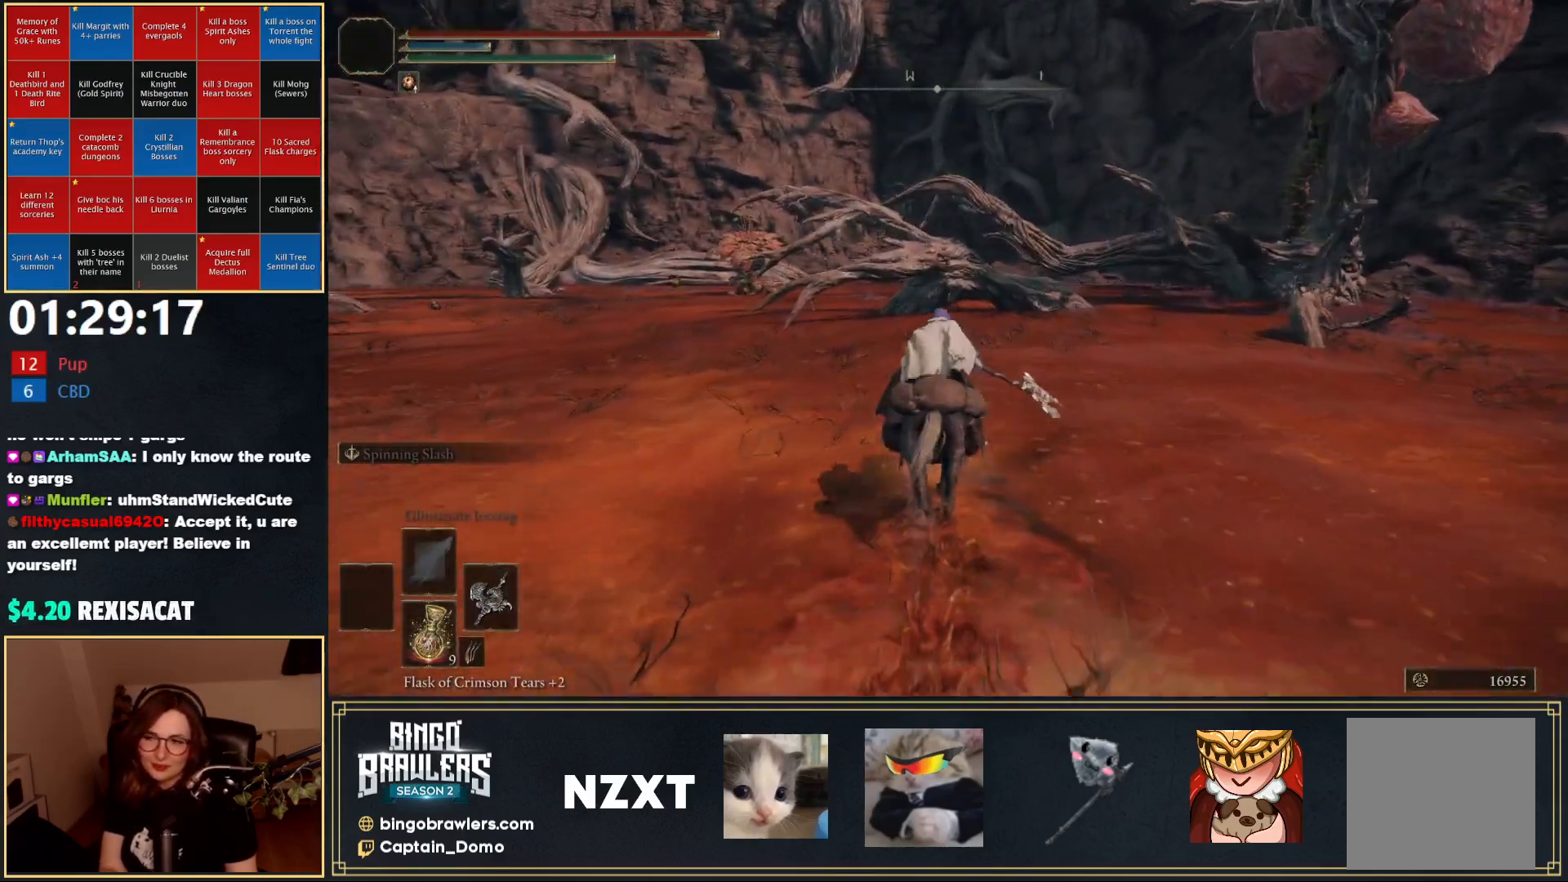
{"buttons": [], "left_stick": "up-left", "right_stick": "center", "events": [[417, "left_stick", "up-left"]]}
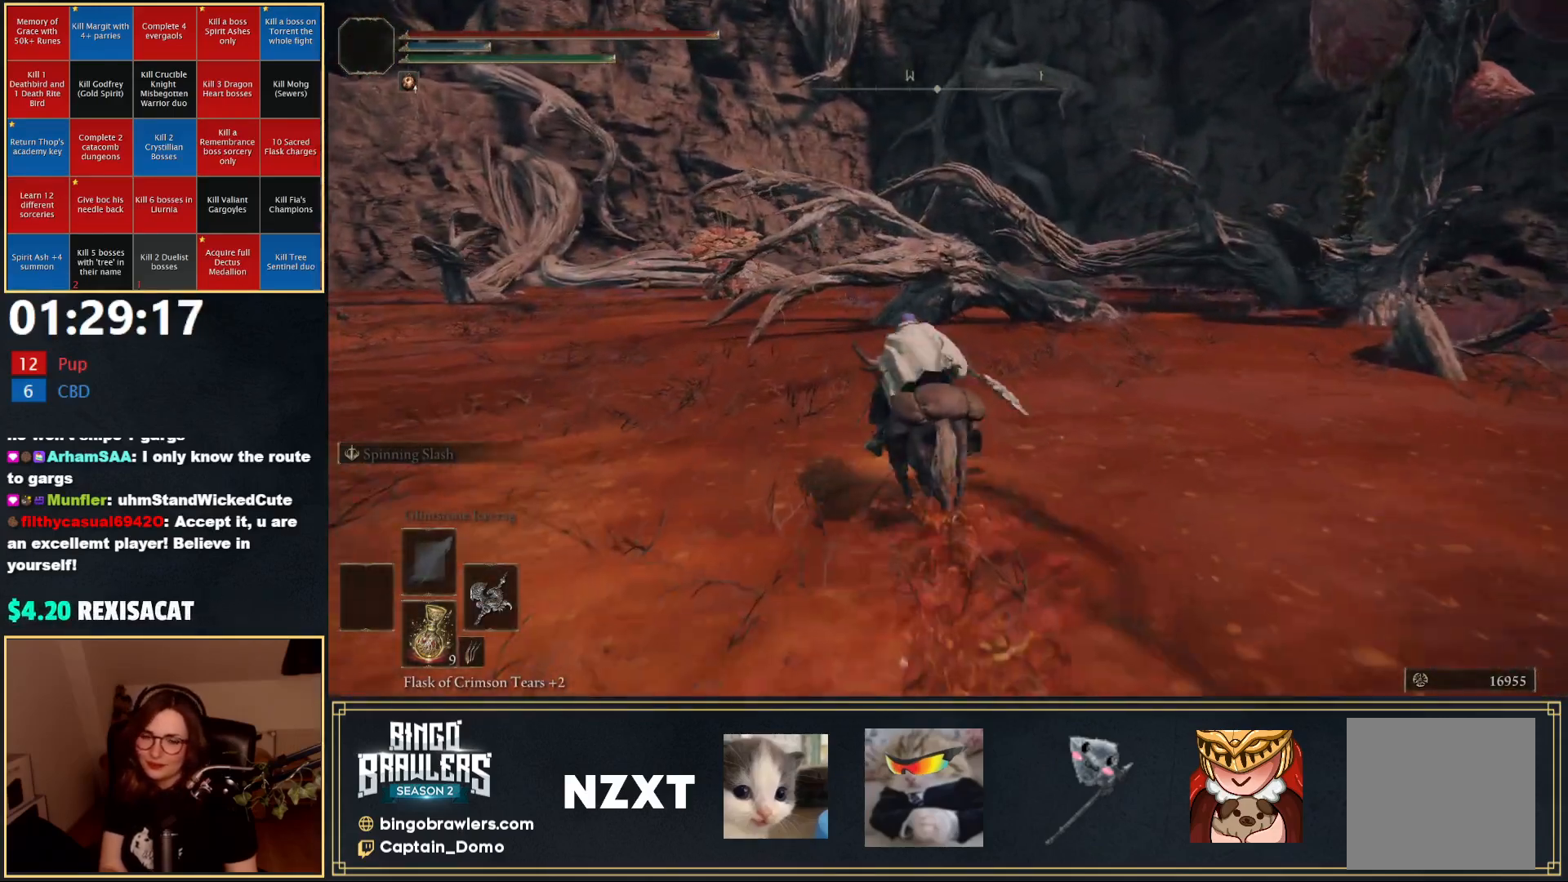
{"buttons": [], "left_stick": "up-left", "right_stick": "center", "events": [[117, "B", "down"], [200, "B", "up"]]}
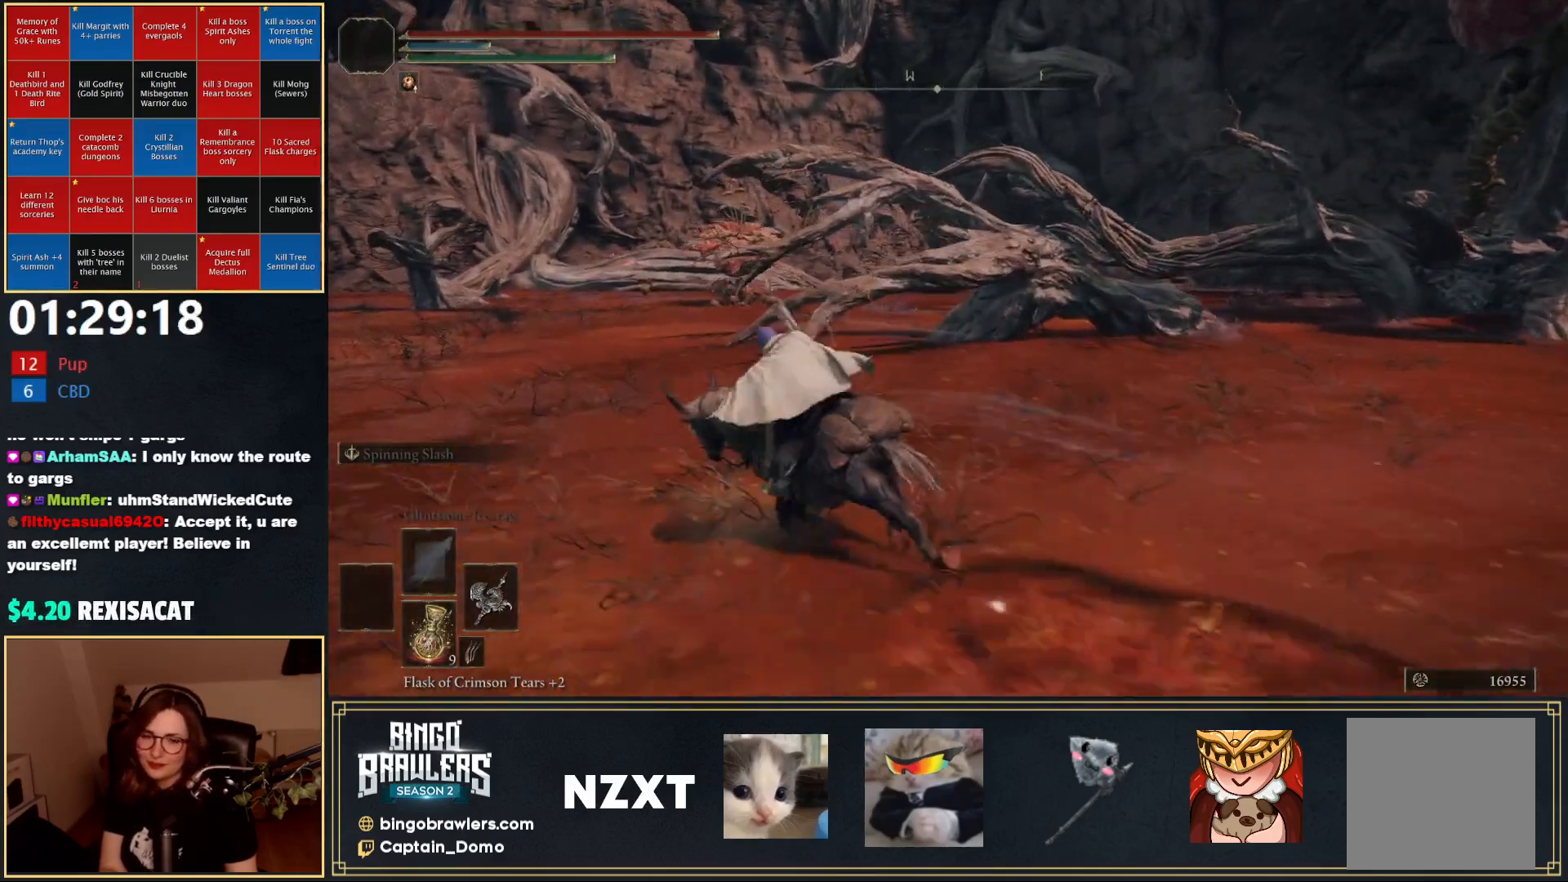
{"buttons": [], "left_stick": "up-left", "right_stick": "center", "events": []}
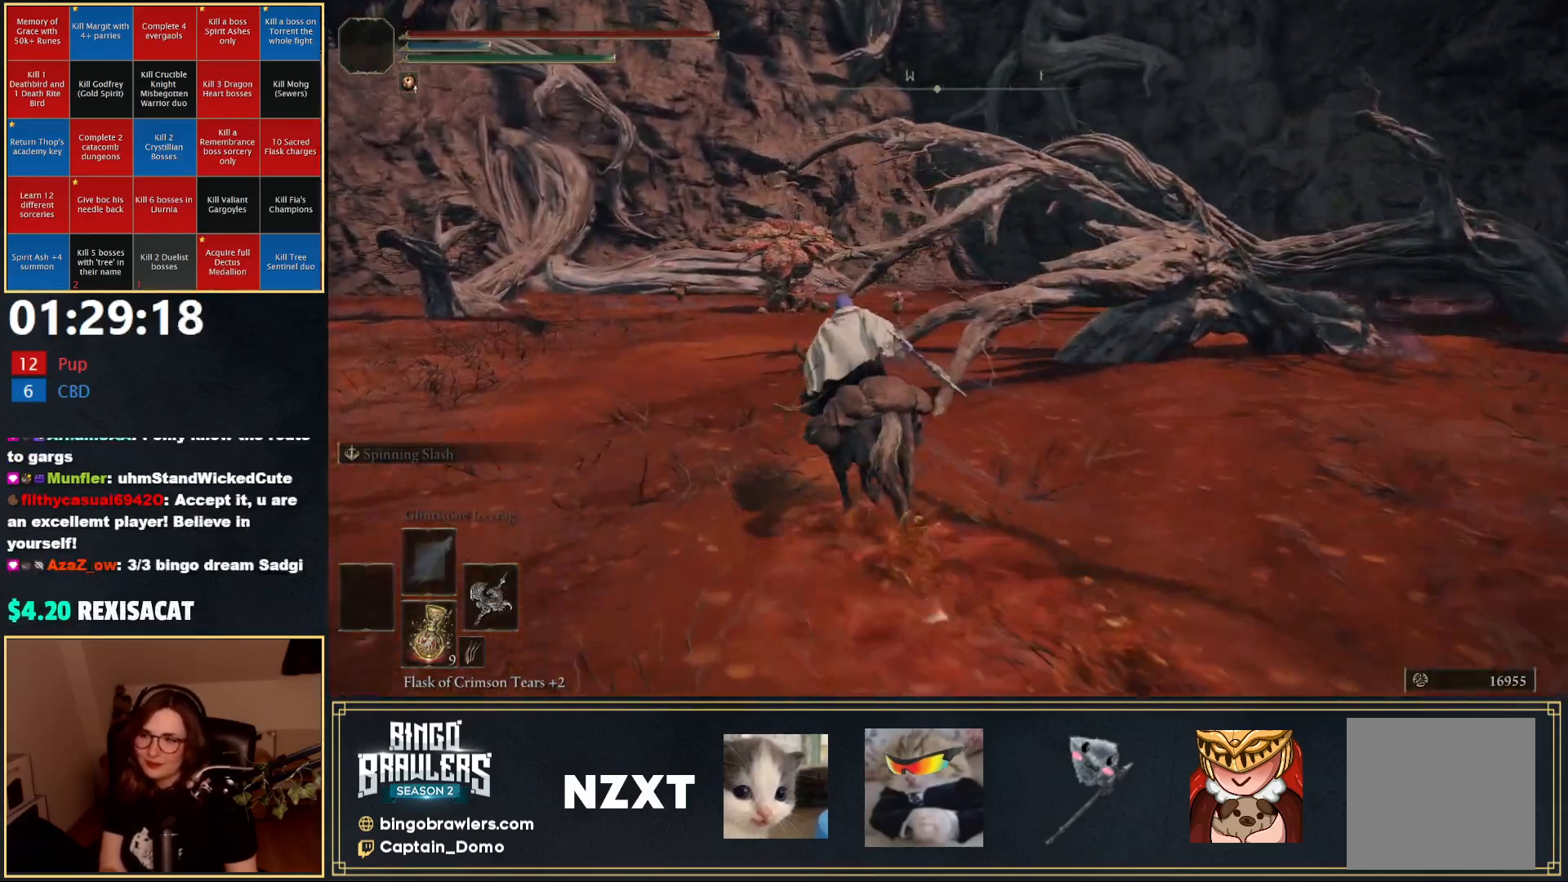
{"buttons": [], "left_stick": "up-left", "right_stick": "center", "events": []}
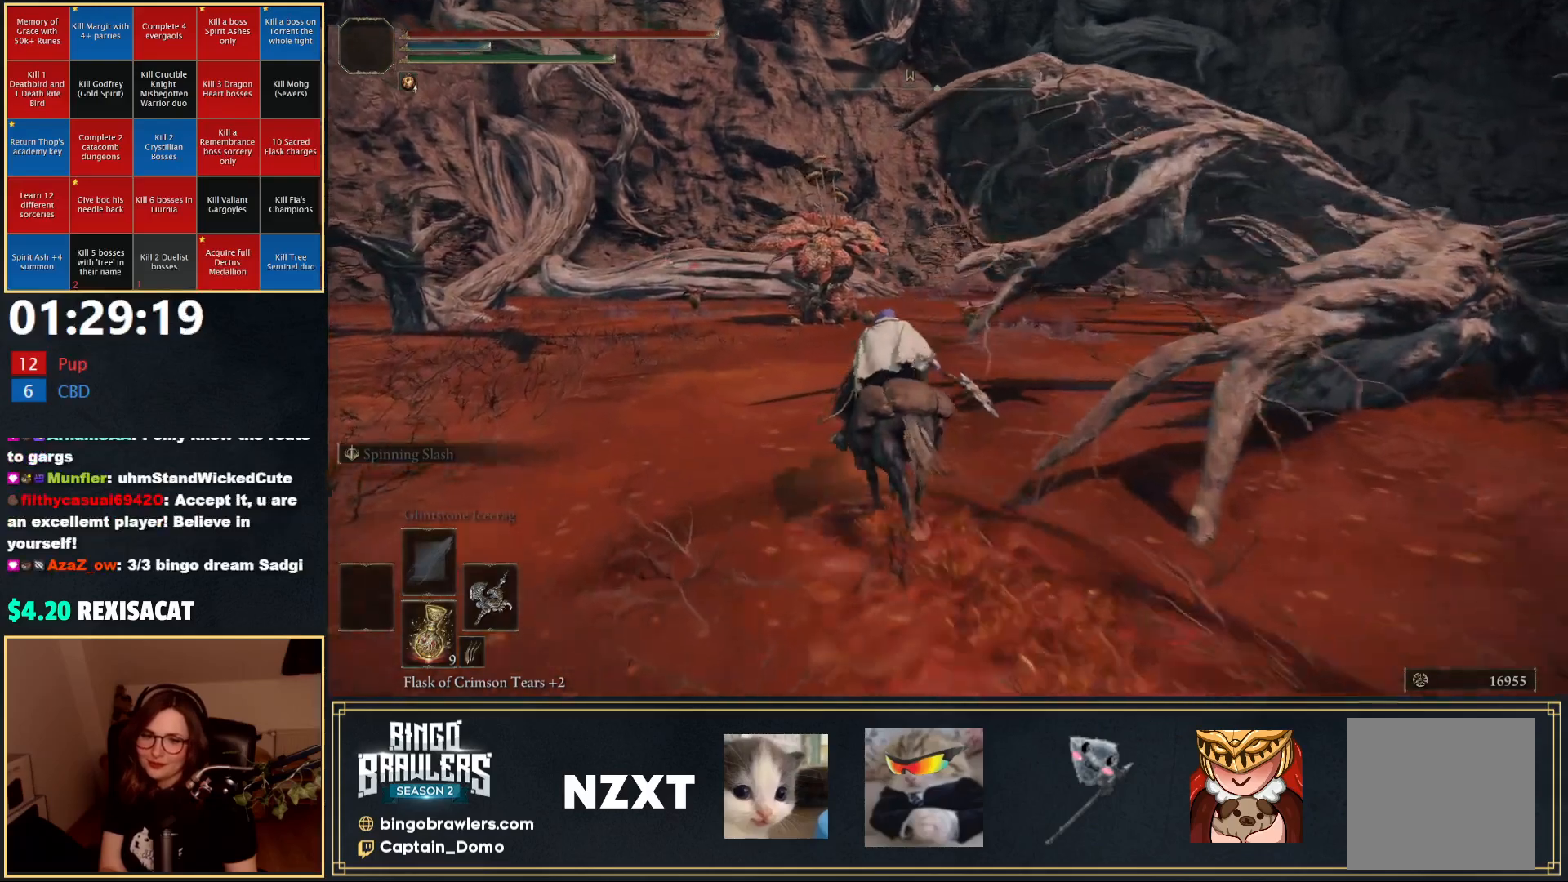
{"buttons": [], "left_stick": "up", "right_stick": "center", "events": [[100, "left_stick", "up"], [100, "right_stick", "down-right"], [383, "B", "down"], [467, "B", "up"], [467, "right_stick", "center"]]}
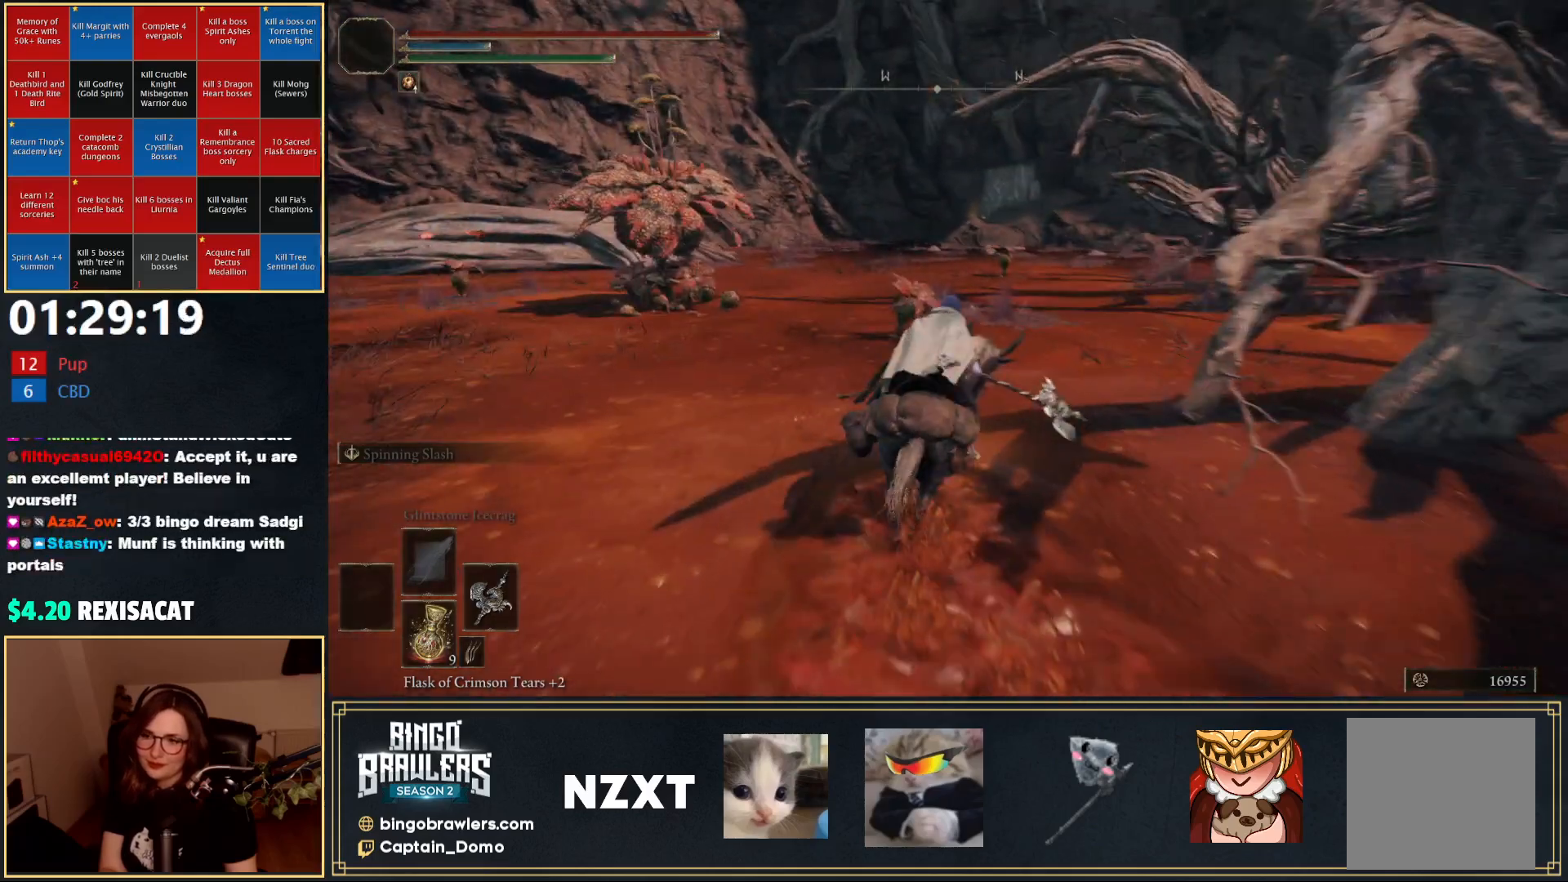
{"buttons": [], "left_stick": "up", "right_stick": "center", "events": []}
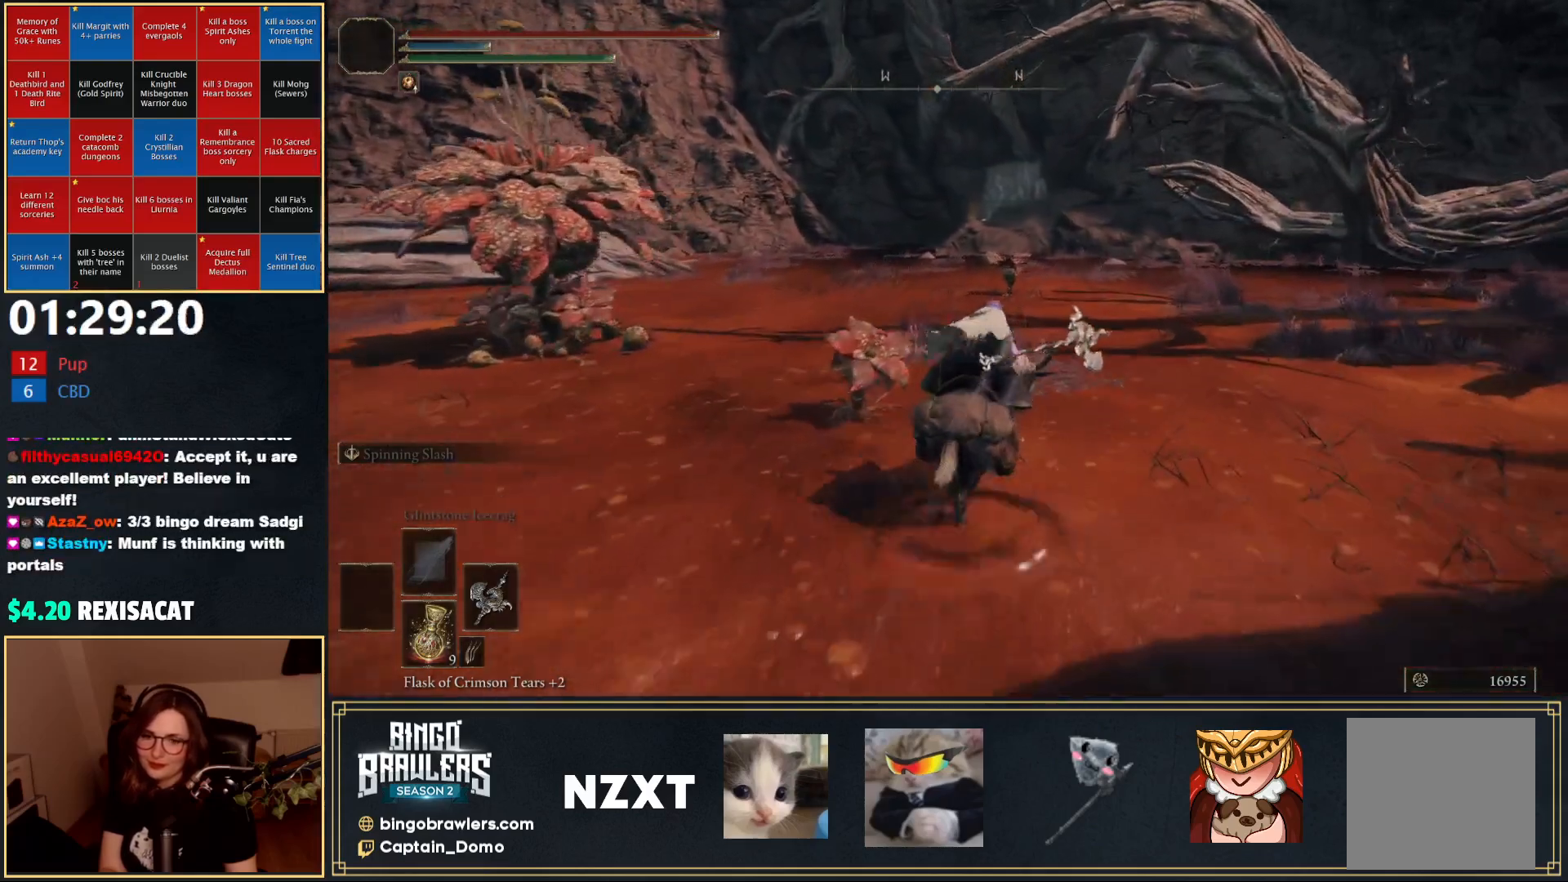
{"buttons": [], "left_stick": "up", "right_stick": "center", "events": []}
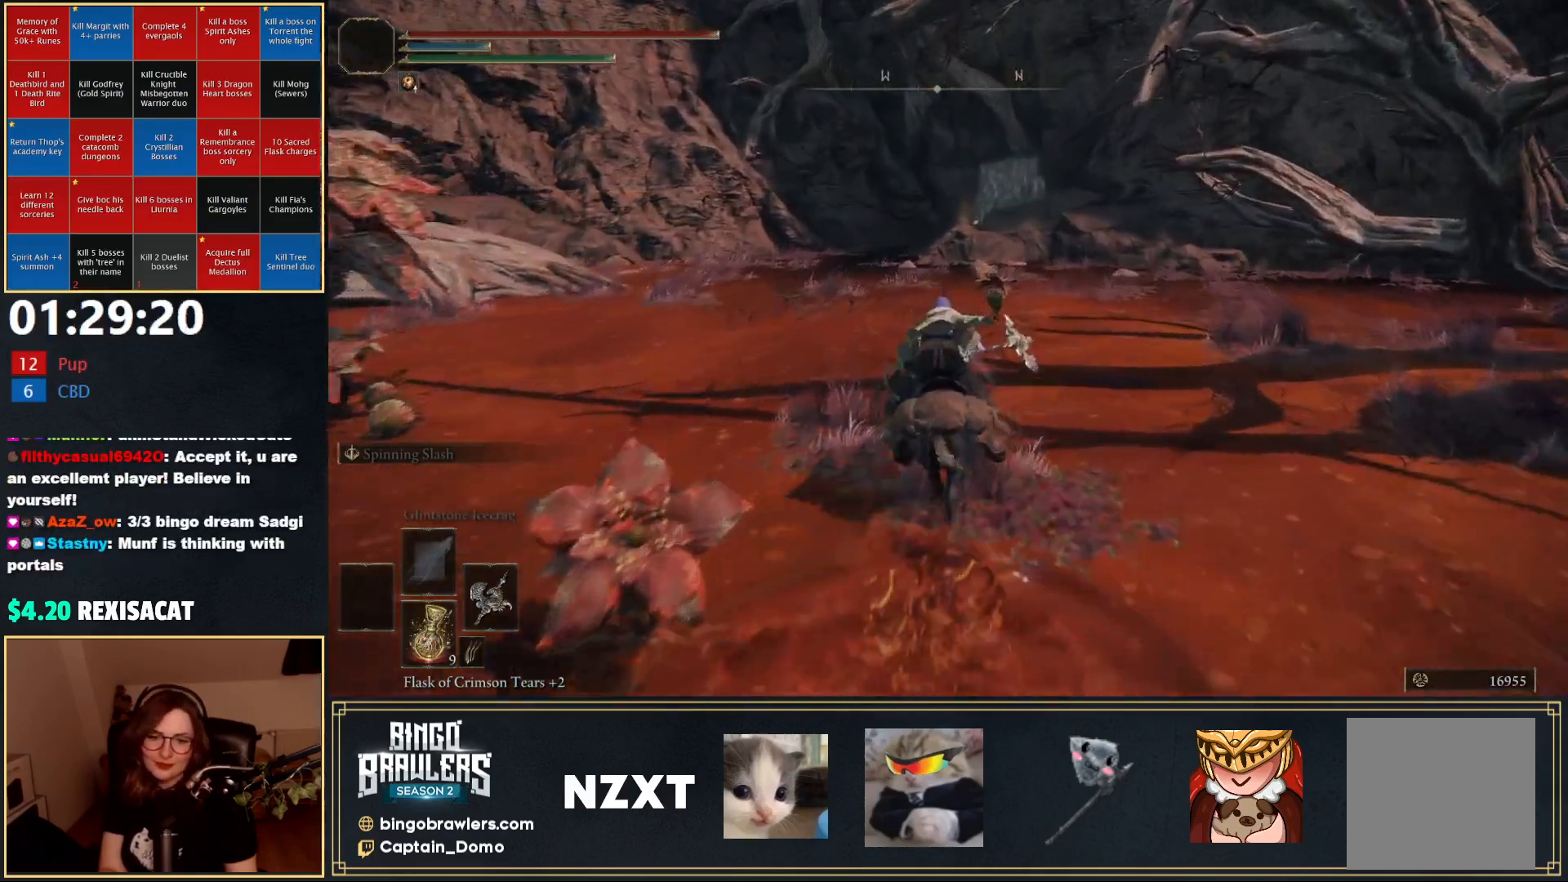
{"buttons": ["B"], "left_stick": "up", "right_stick": "center", "events": [[467, "B", "down"]]}
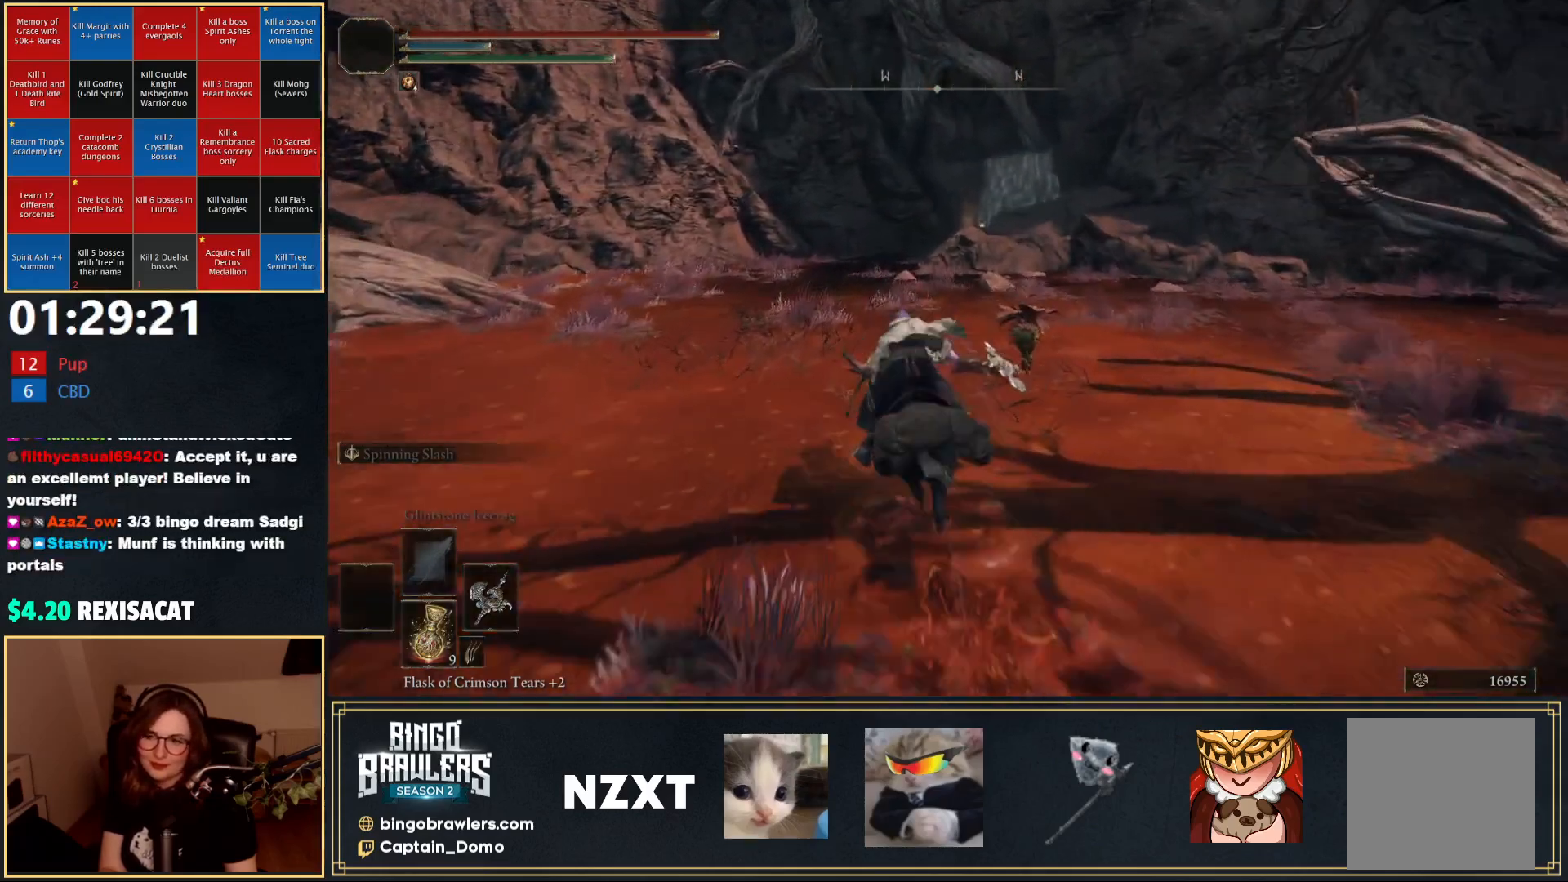
{"buttons": [], "left_stick": "up-left", "right_stick": "center", "events": [[50, "B", "up"], [300, "left_stick", "up-left"]]}
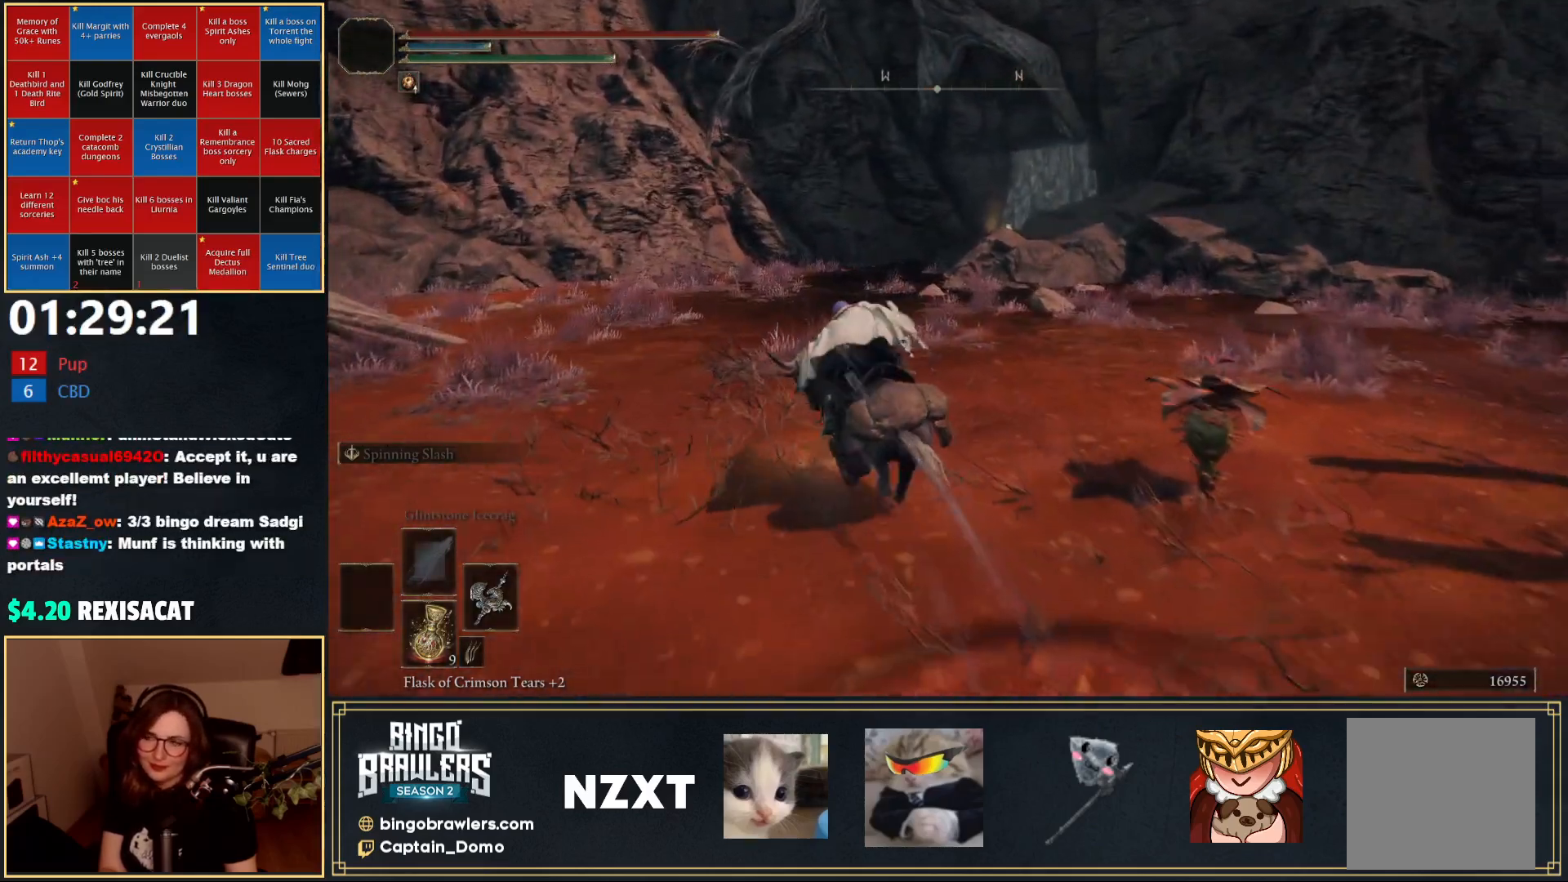
{"buttons": [], "left_stick": "up-left", "right_stick": "center", "events": []}
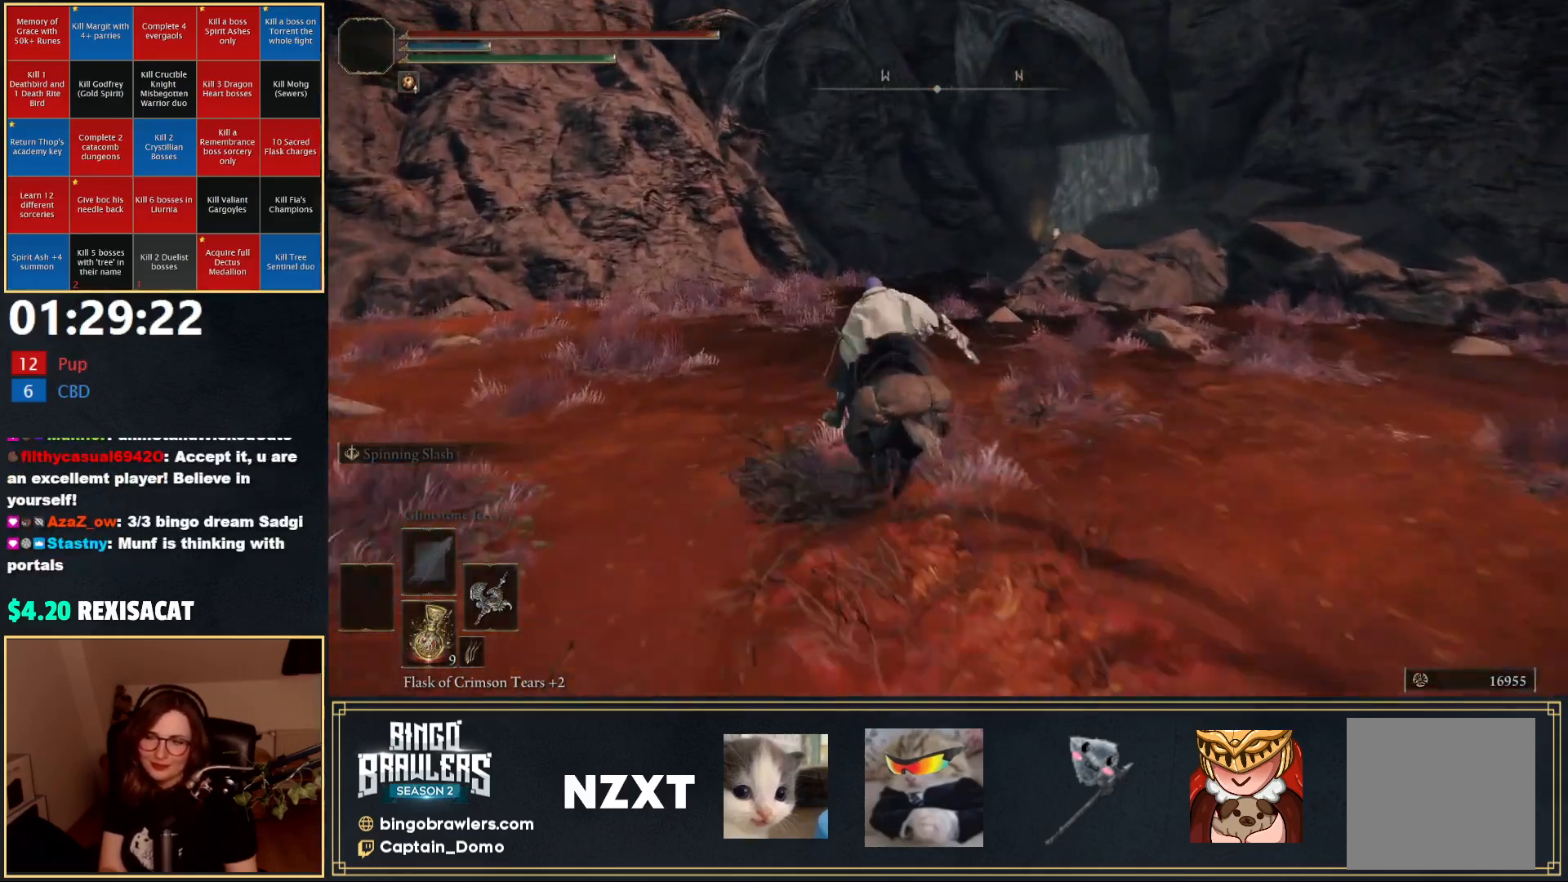
{"buttons": ["B"], "left_stick": "up", "right_stick": "center", "events": [[17, "left_stick", "up"], [83, "right_stick", "right"], [217, "right_stick", "center"], [483, "B", "down"]]}
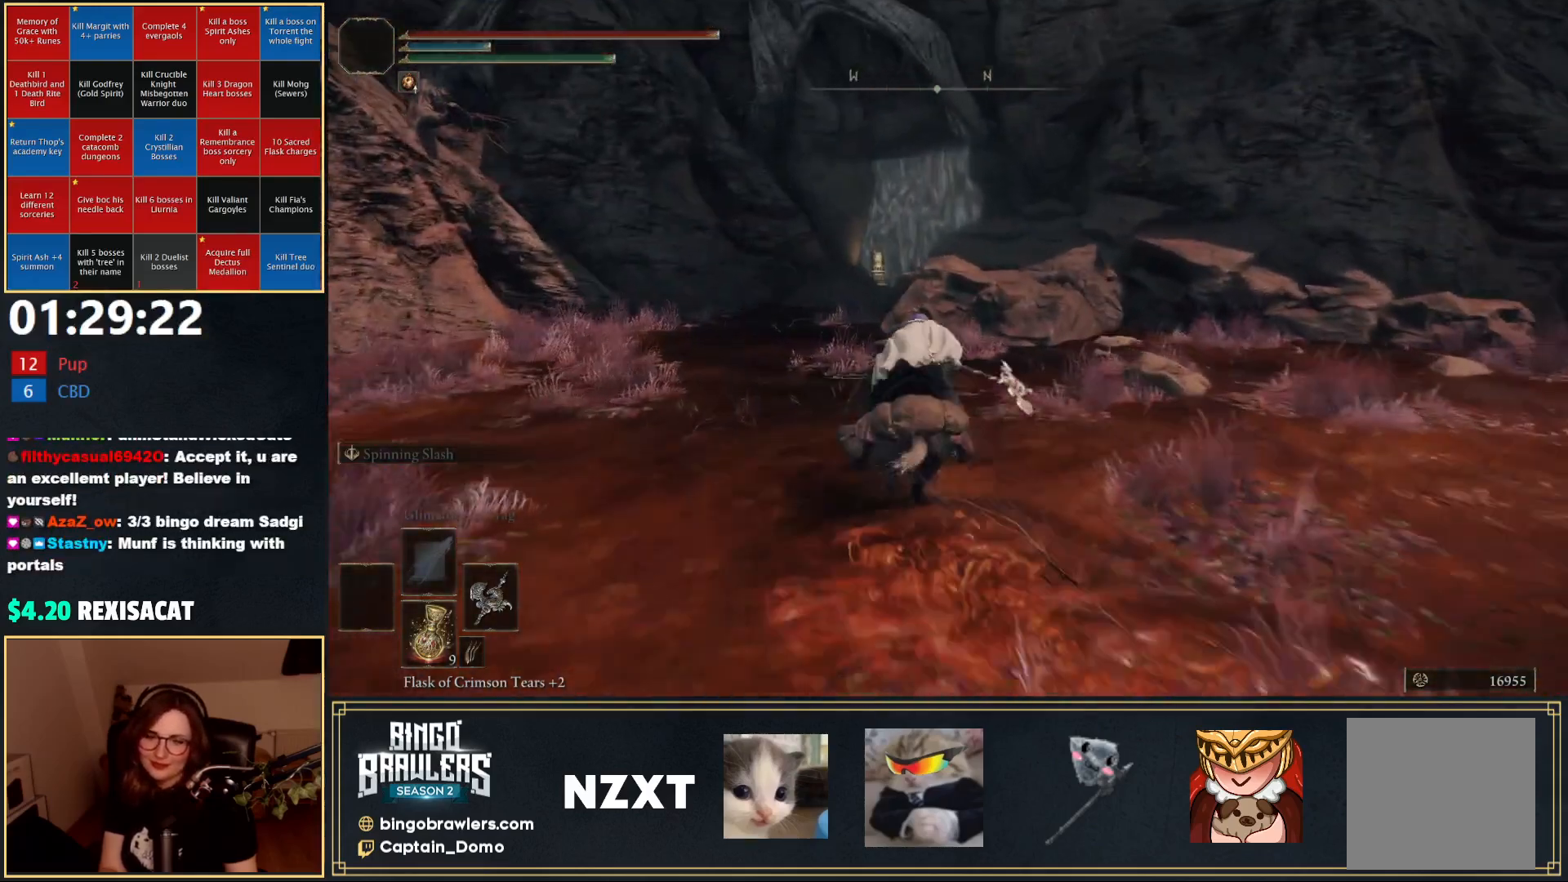
{"buttons": [], "left_stick": "up", "right_stick": "center", "events": [[117, "B", "up"]]}
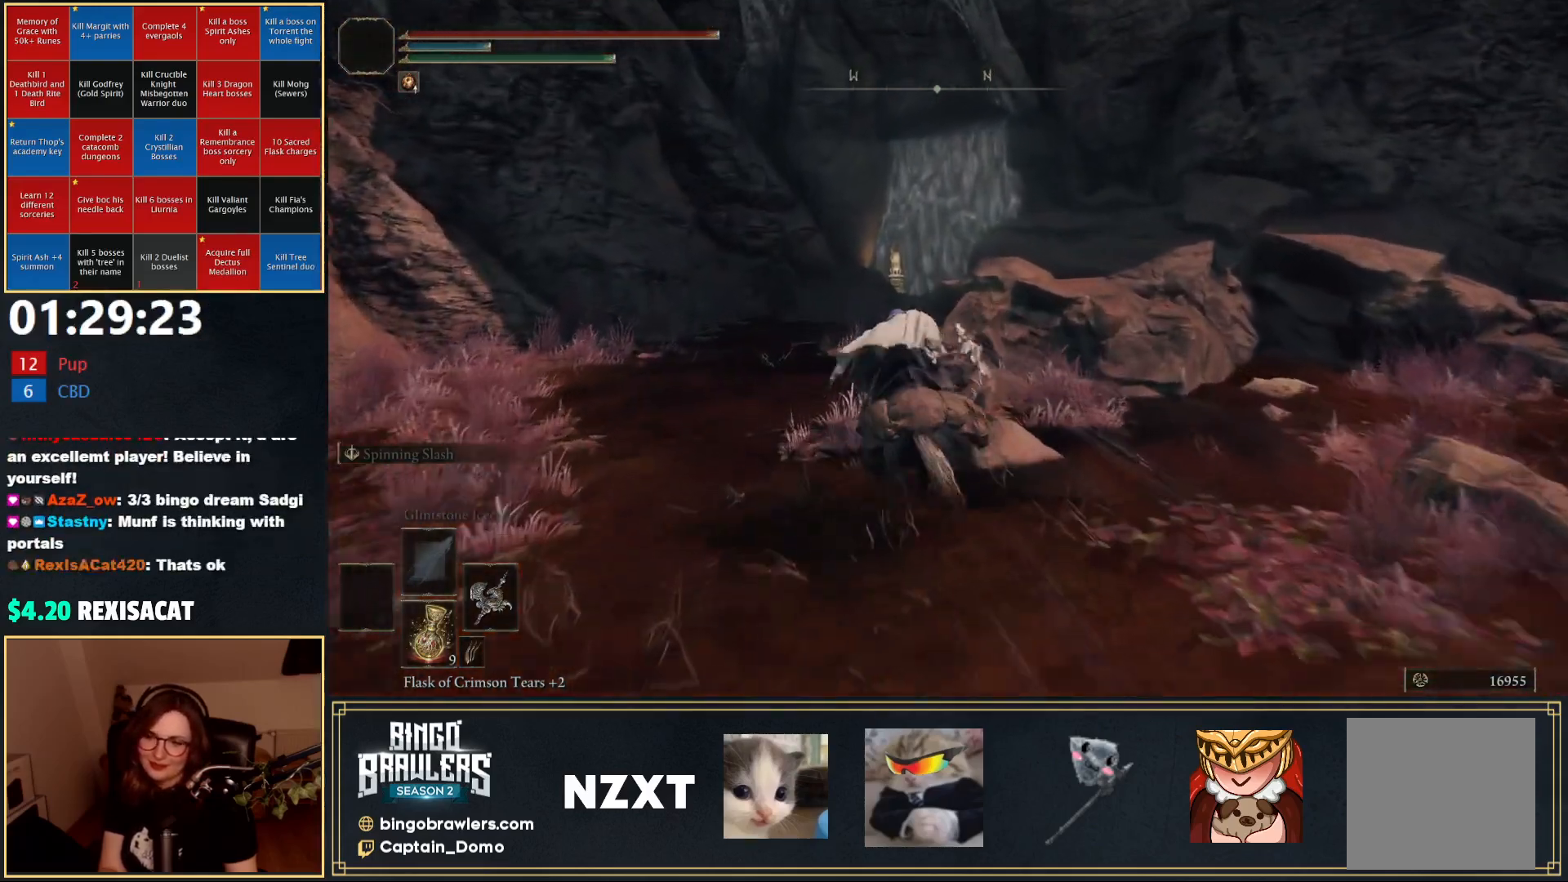
{"buttons": [], "left_stick": "up", "right_stick": "center", "events": [[133, "right_stick", "down-right"], [267, "right_stick", "center"]]}
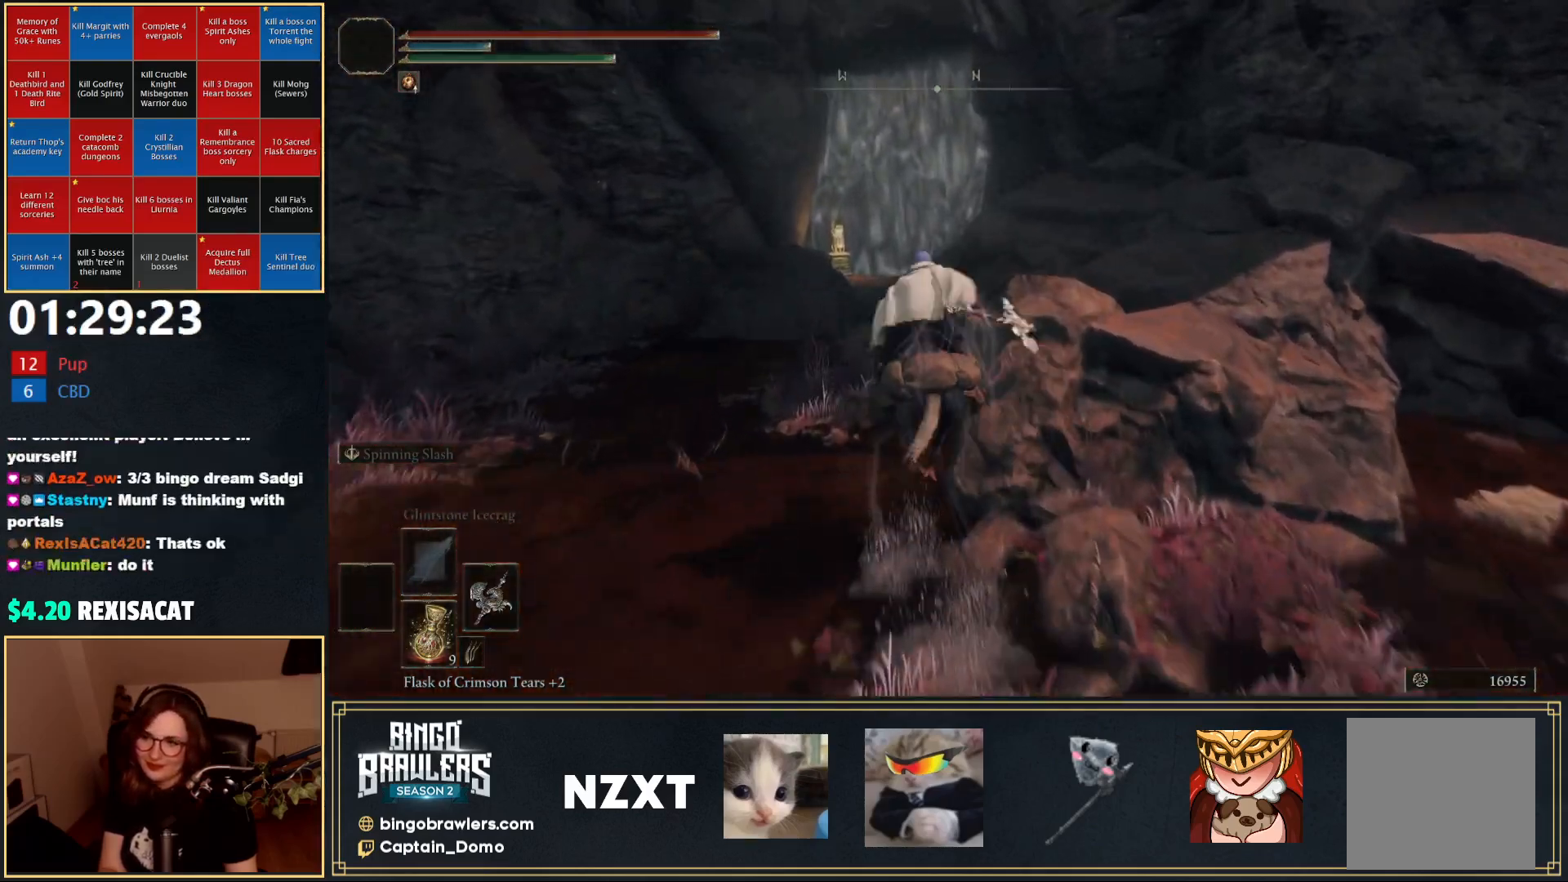
{"buttons": ["L3"], "left_stick": "up", "right_stick": "center", "events": [[450, "L3", "down"]]}
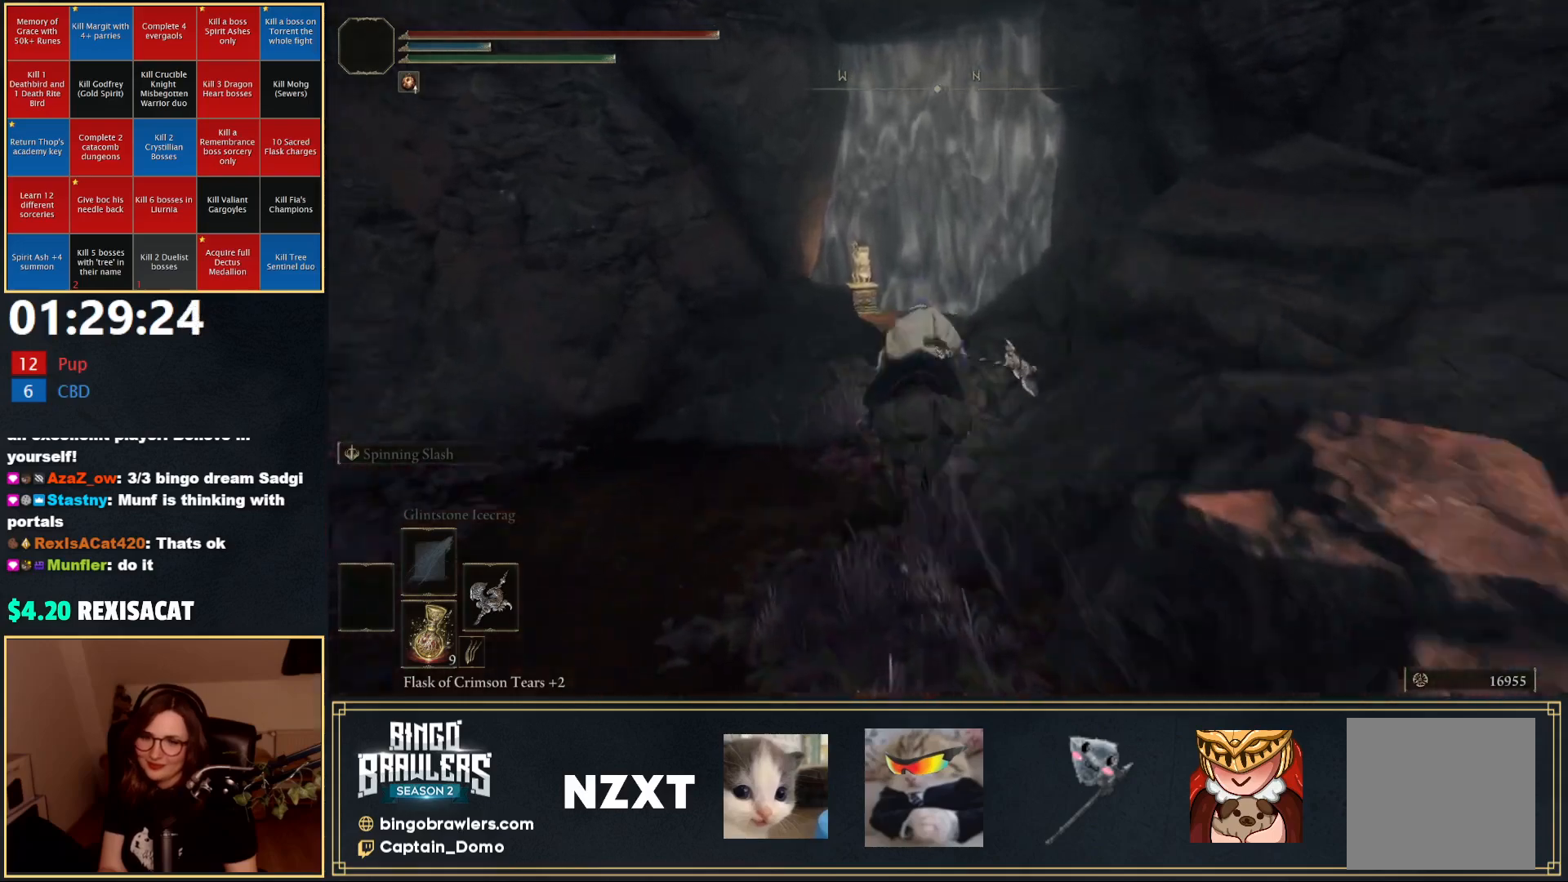
{"buttons": [], "left_stick": "up", "right_stick": "center", "events": [[133, "L3", "up"]]}
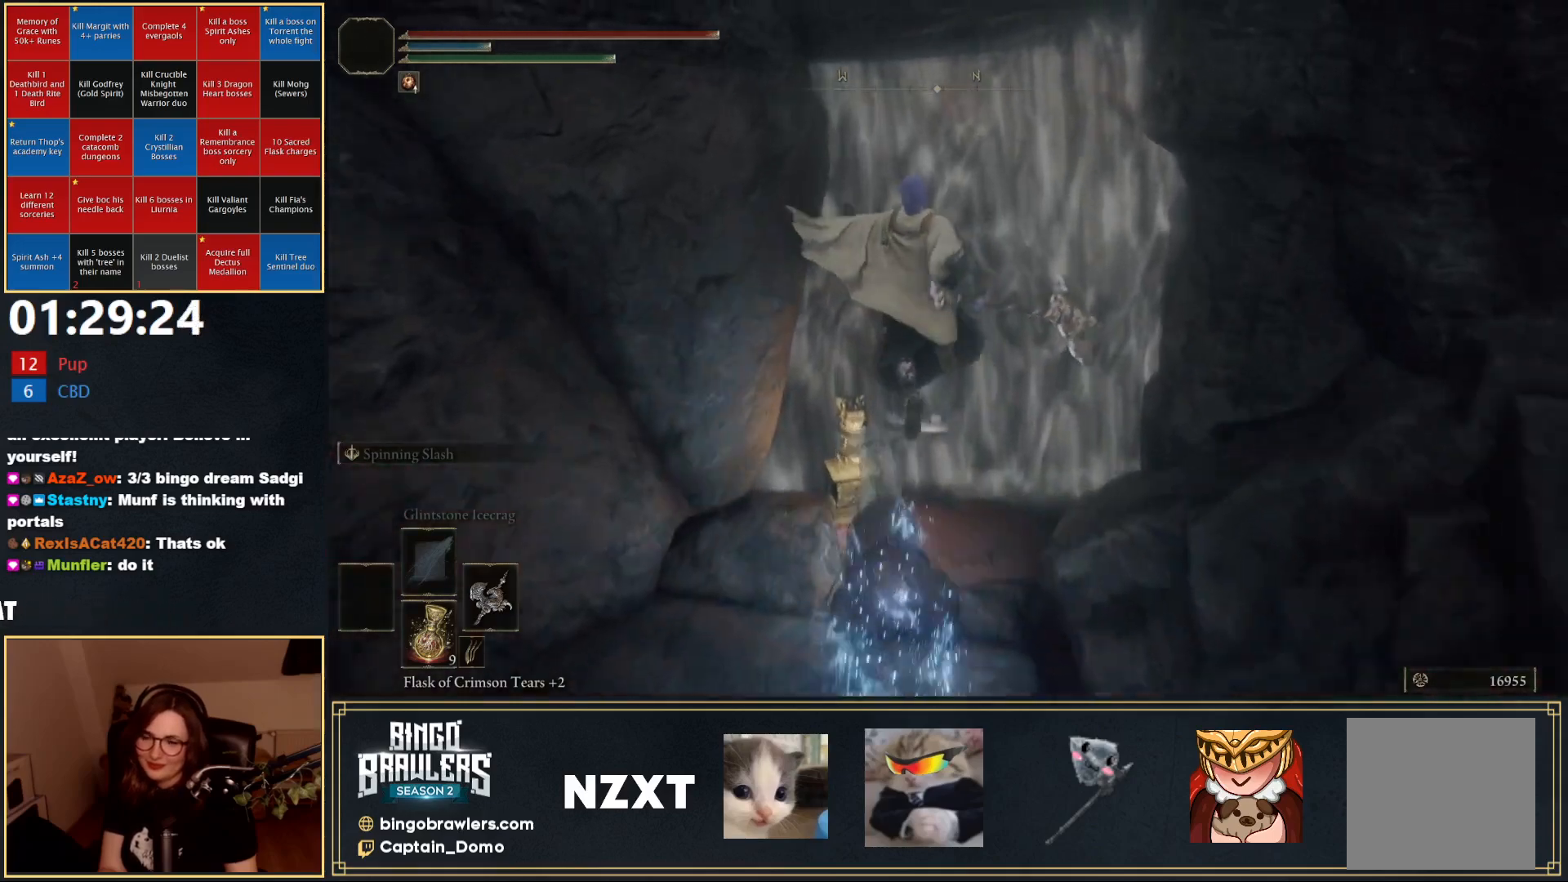
{"buttons": [], "left_stick": "up-left", "right_stick": "center", "events": [[283, "Y", "down"], [350, "Y", "up"], [417, "Y", "down"], [450, "left_stick", "up-left"], [500, "Y", "up"]]}
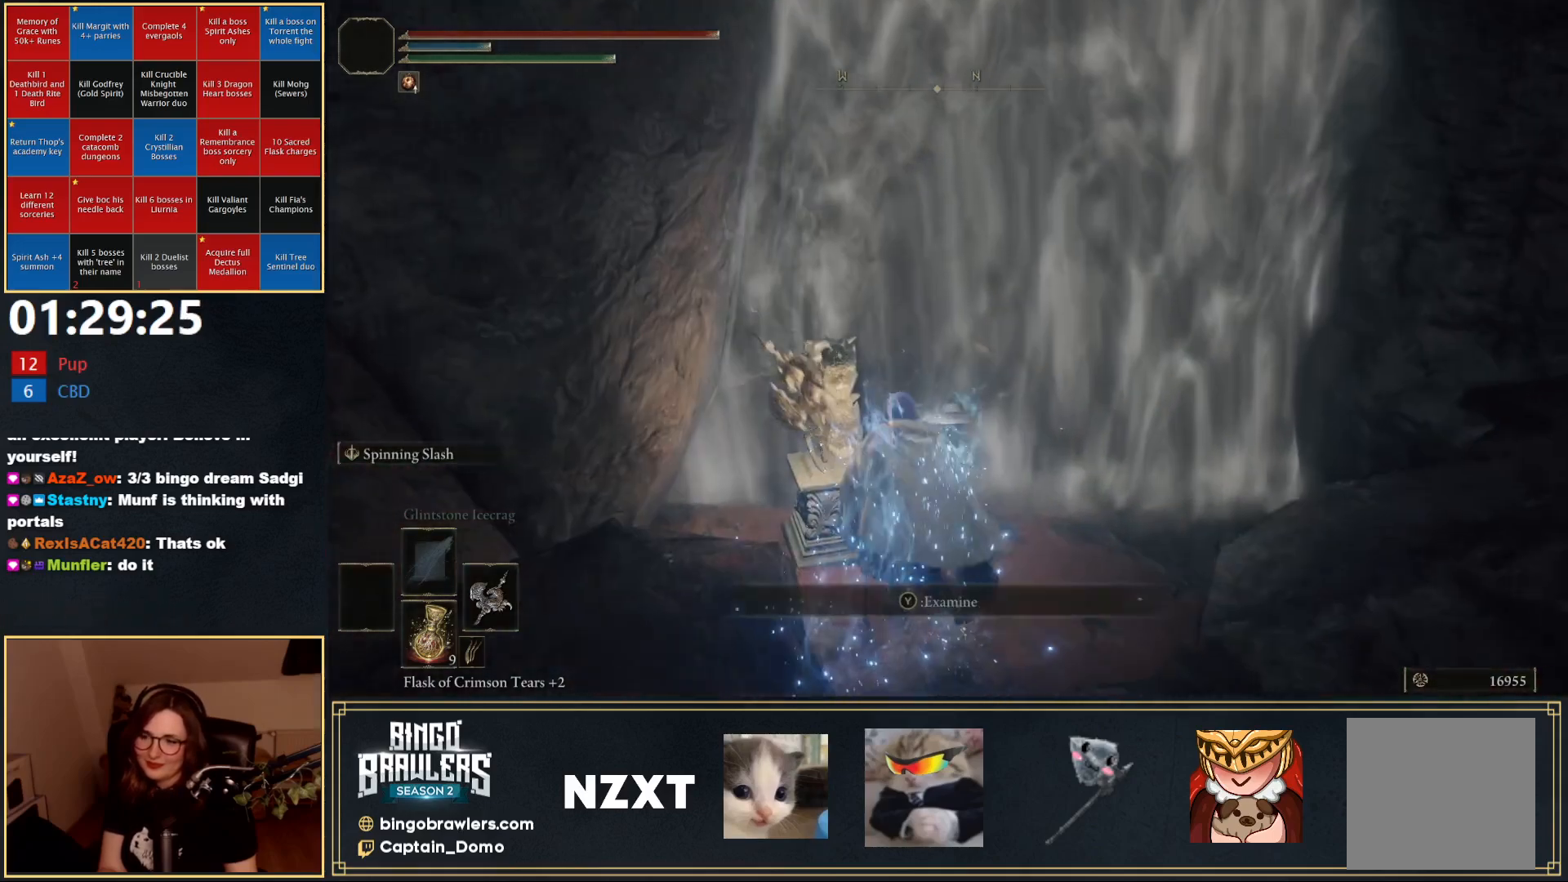
{"buttons": [], "left_stick": "center", "right_stick": "center", "events": [[83, "Y", "down"], [83, "left_stick", "center"], [133, "Y", "up"], [250, "DPAD_LEFT", "down"], [333, "DPAD_LEFT", "up"], [417, "A", "down"], [483, "A", "up"]]}
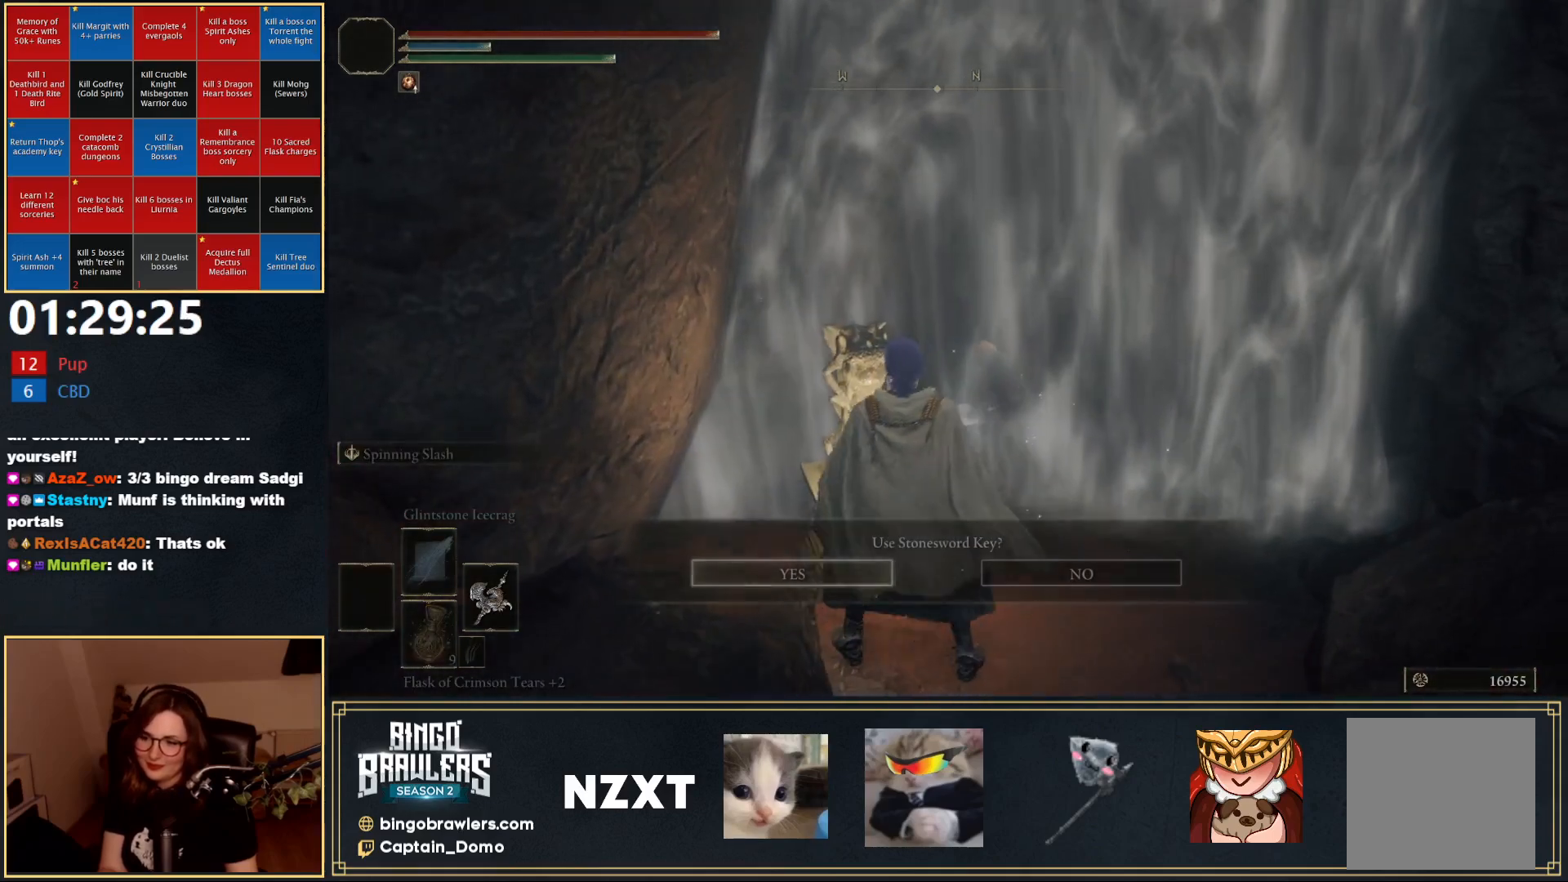
{"buttons": [], "left_stick": "center", "right_stick": "center", "events": []}
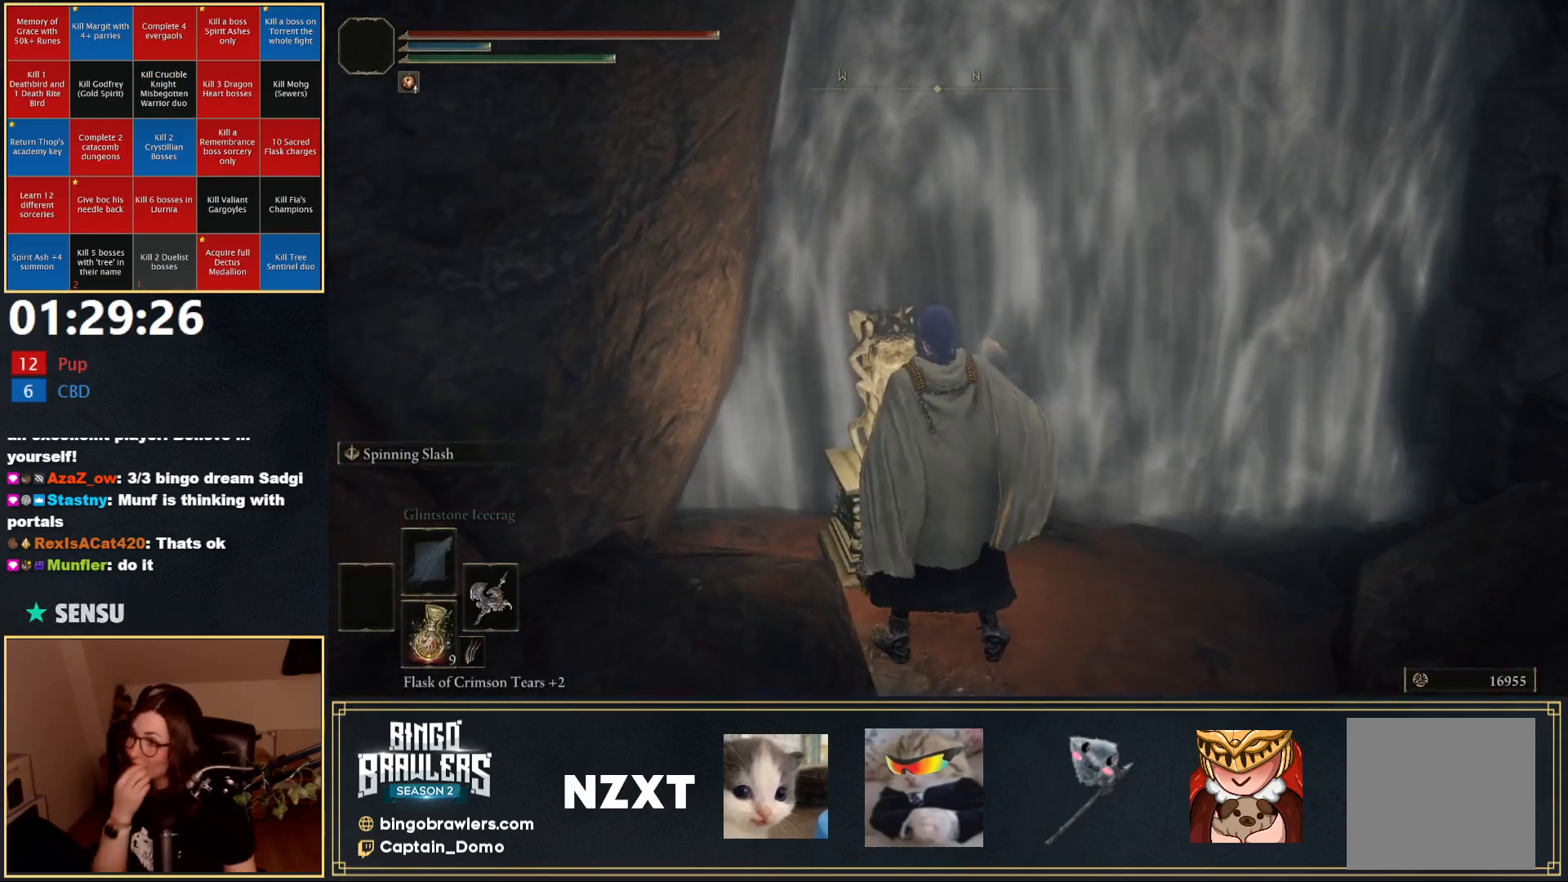
{"buttons": [], "left_stick": "center", "right_stick": "center", "events": []}
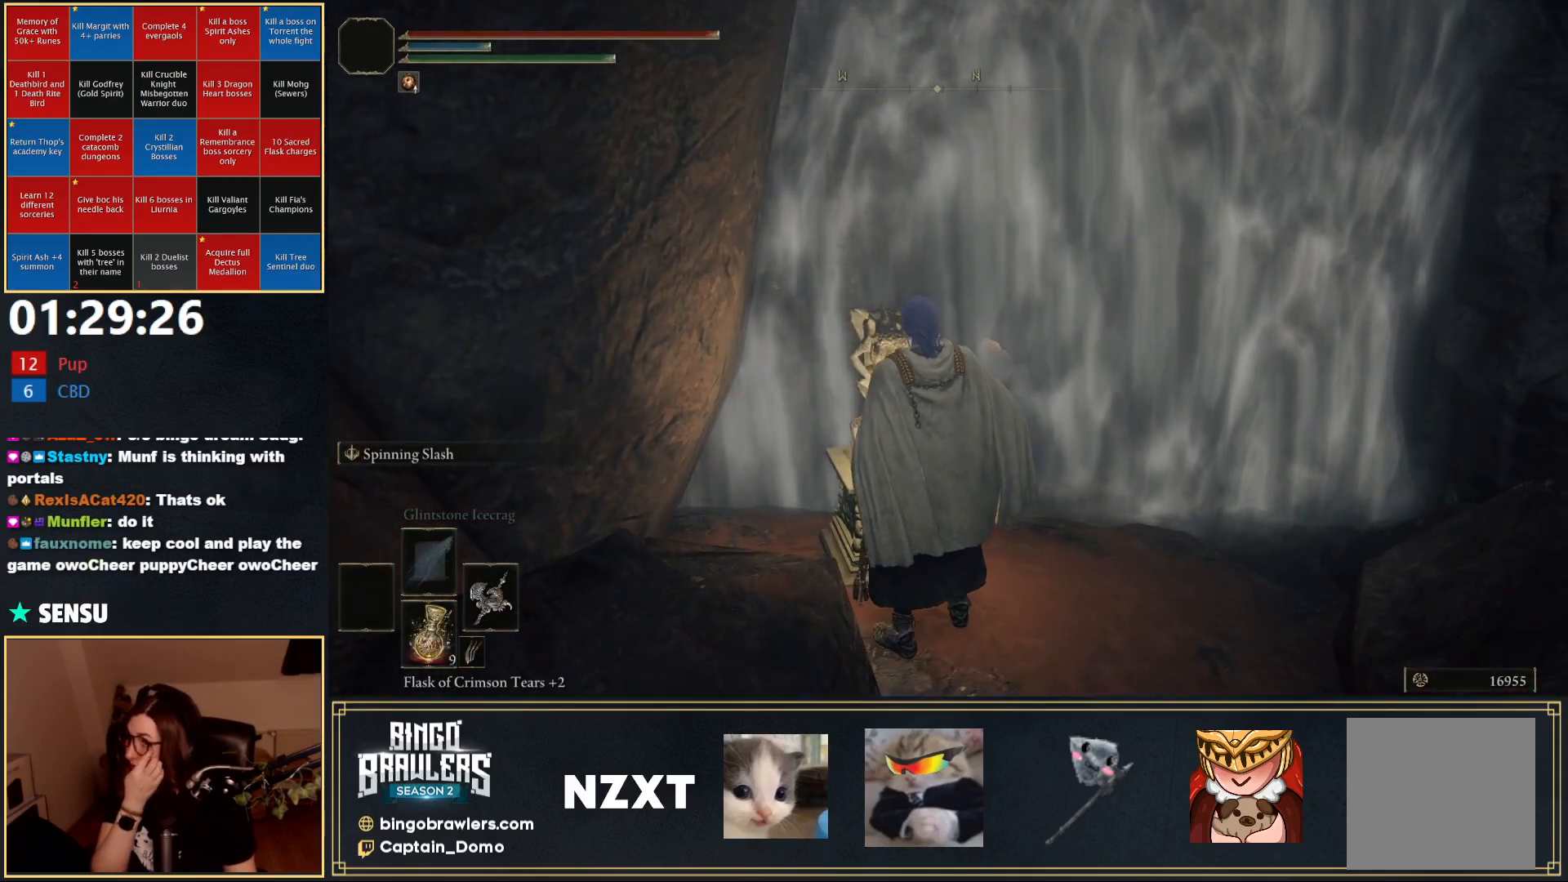
{"buttons": [], "left_stick": "center", "right_stick": "center", "events": []}
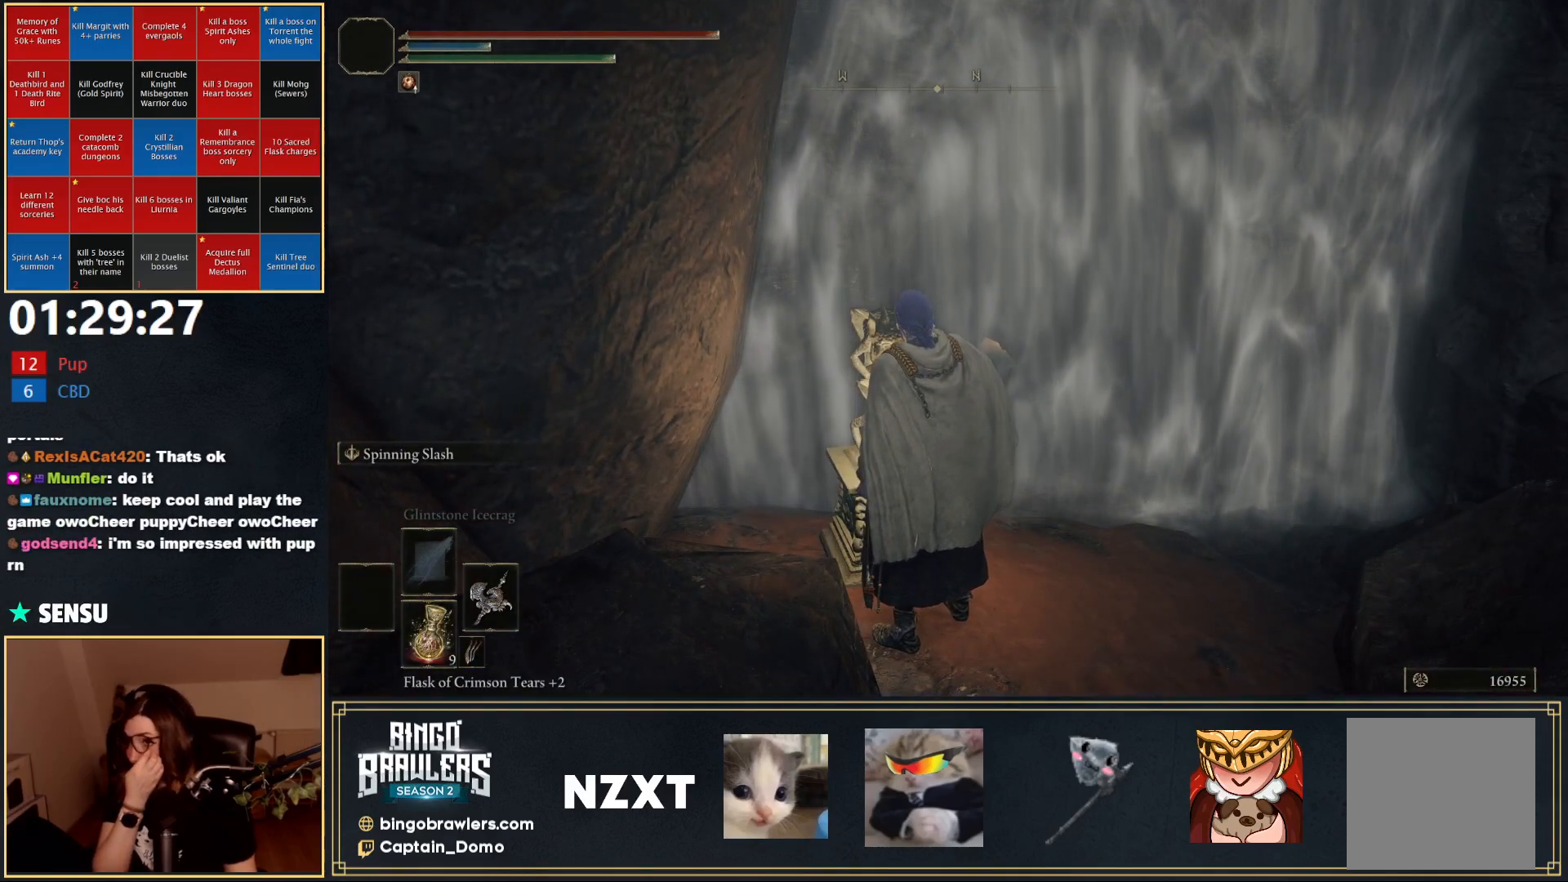
{"buttons": [], "left_stick": "center", "right_stick": "center", "events": []}
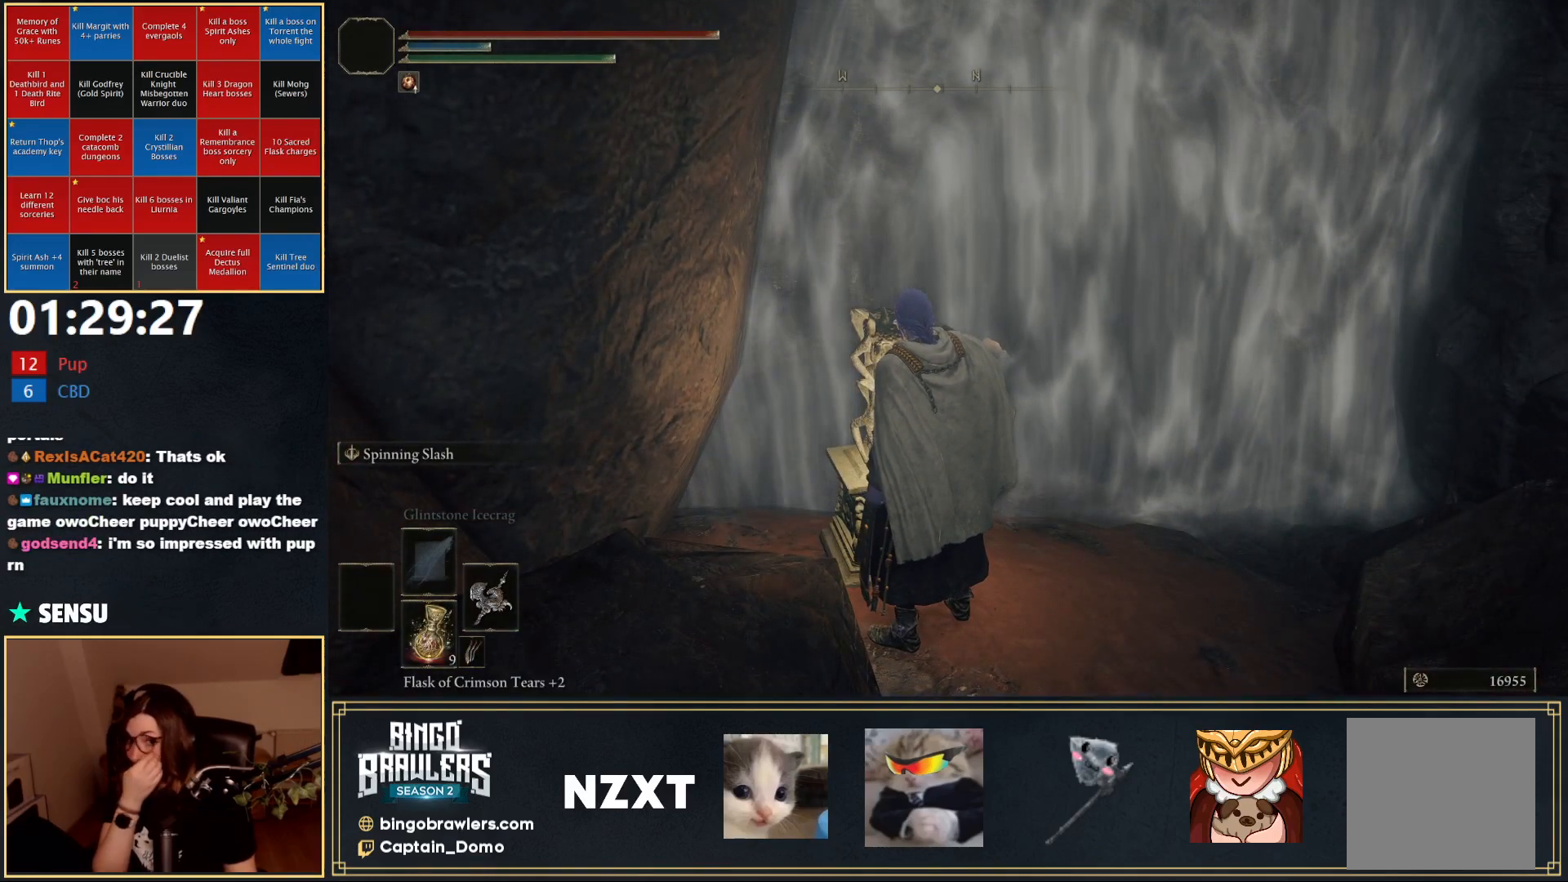
{"buttons": [], "left_stick": "center", "right_stick": "center", "events": []}
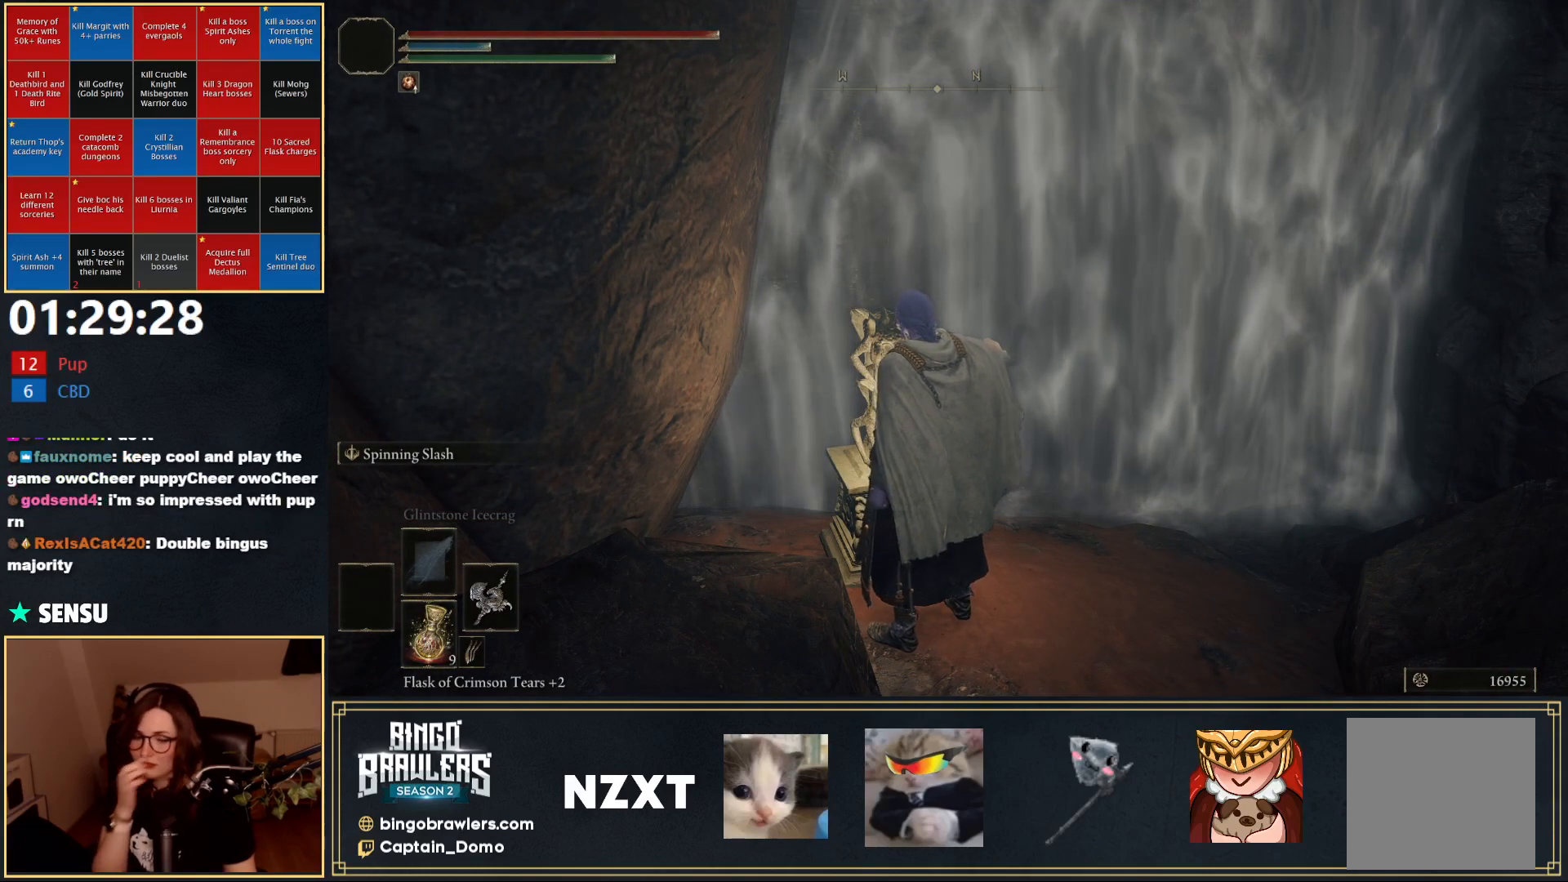
{"buttons": [], "left_stick": "center", "right_stick": "center", "events": []}
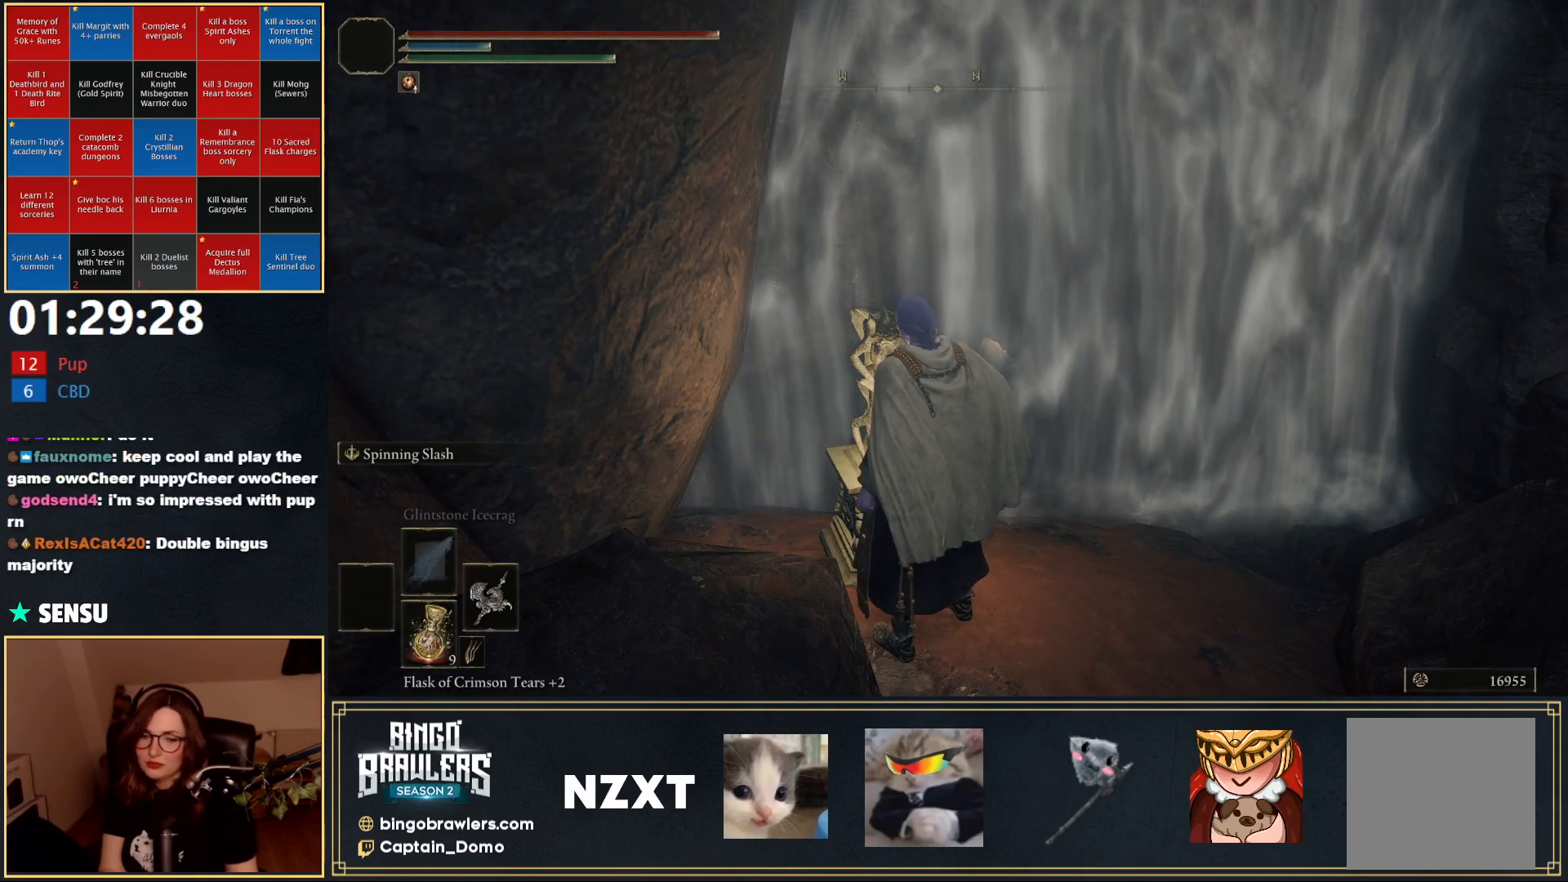
{"buttons": ["Y"], "left_stick": "down-right", "right_stick": "center", "events": [[333, "Y", "down"], [400, "Y", "up"], [467, "Y", "down"], [500, "left_stick", "down-right"]]}
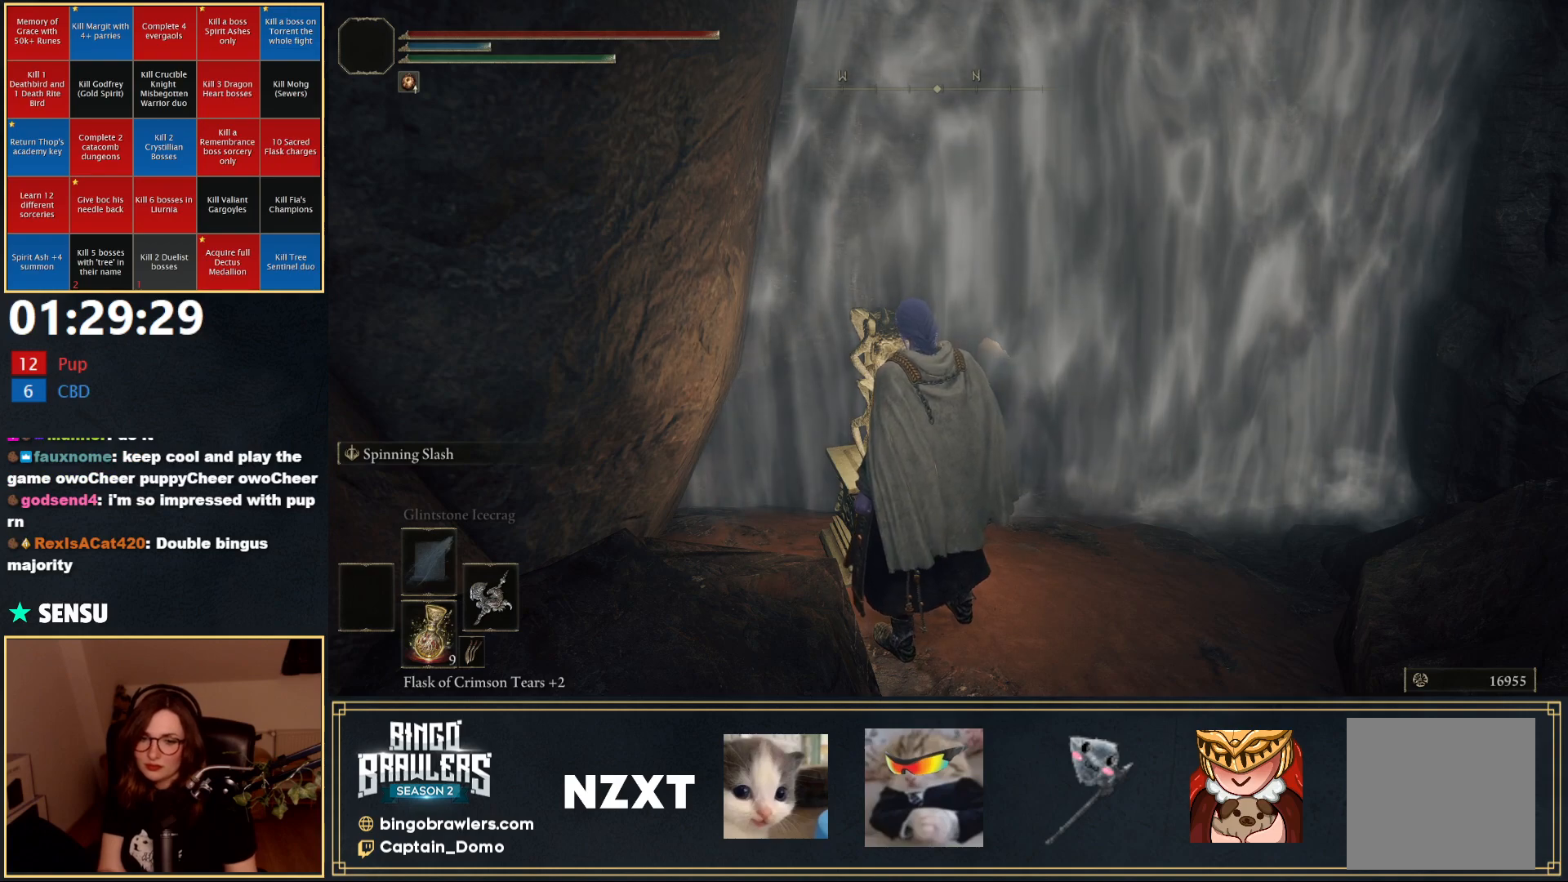
{"buttons": ["B"], "left_stick": "down-right", "right_stick": "center", "events": [[50, "Y", "up"], [117, "Y", "down"], [217, "Y", "up"], [450, "B", "down"]]}
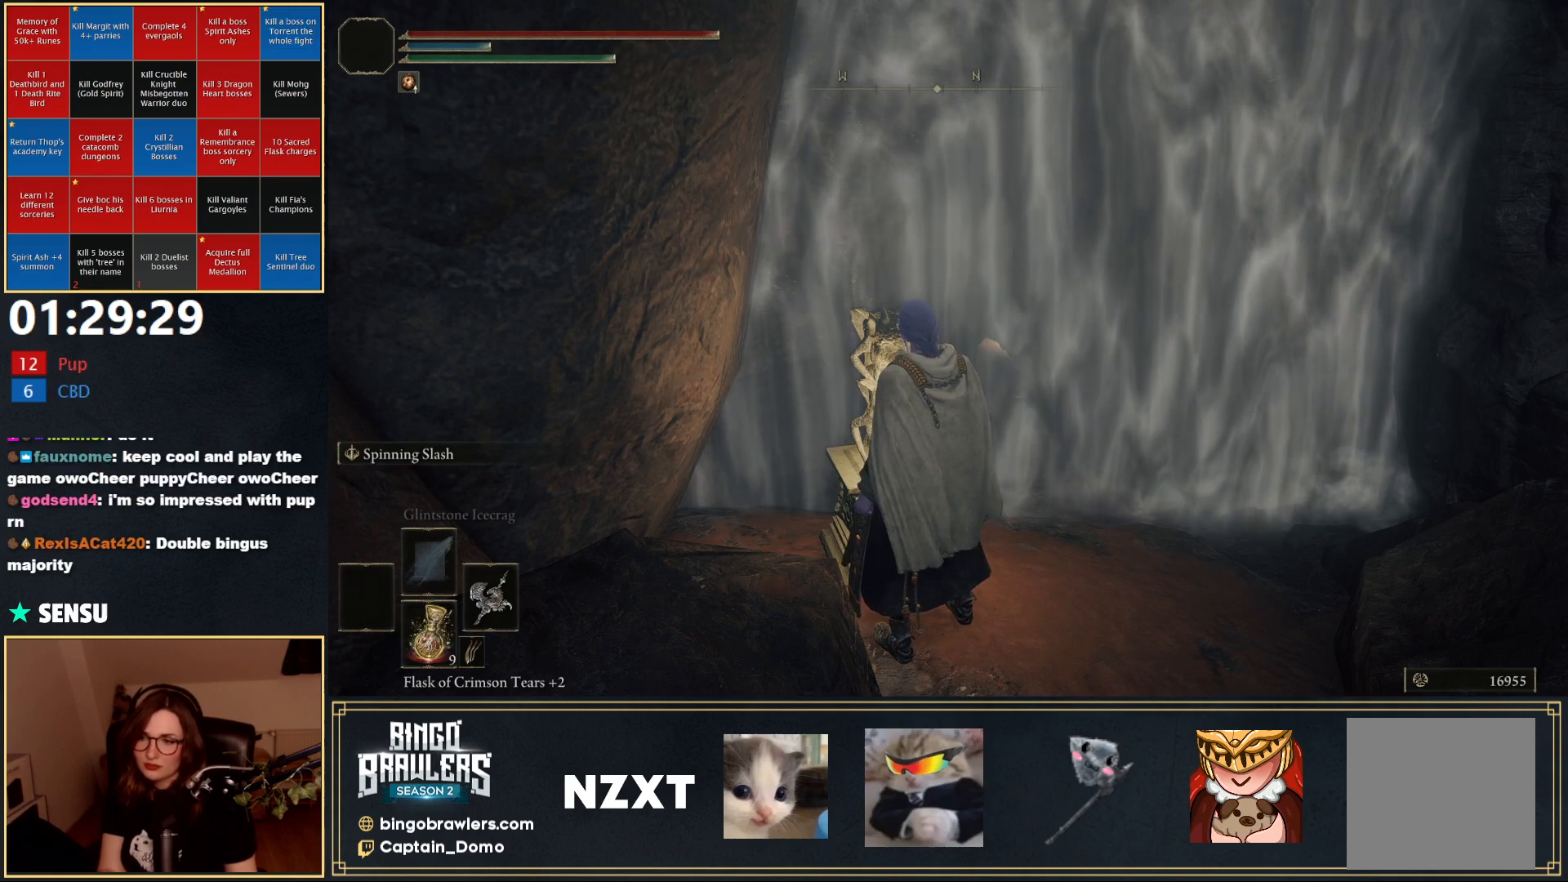
{"buttons": [], "left_stick": "center", "right_stick": "center", "events": [[100, "right_stick", "down-right"], [217, "right_stick", "center"], [367, "B", "up"], [450, "left_stick", "center"]]}
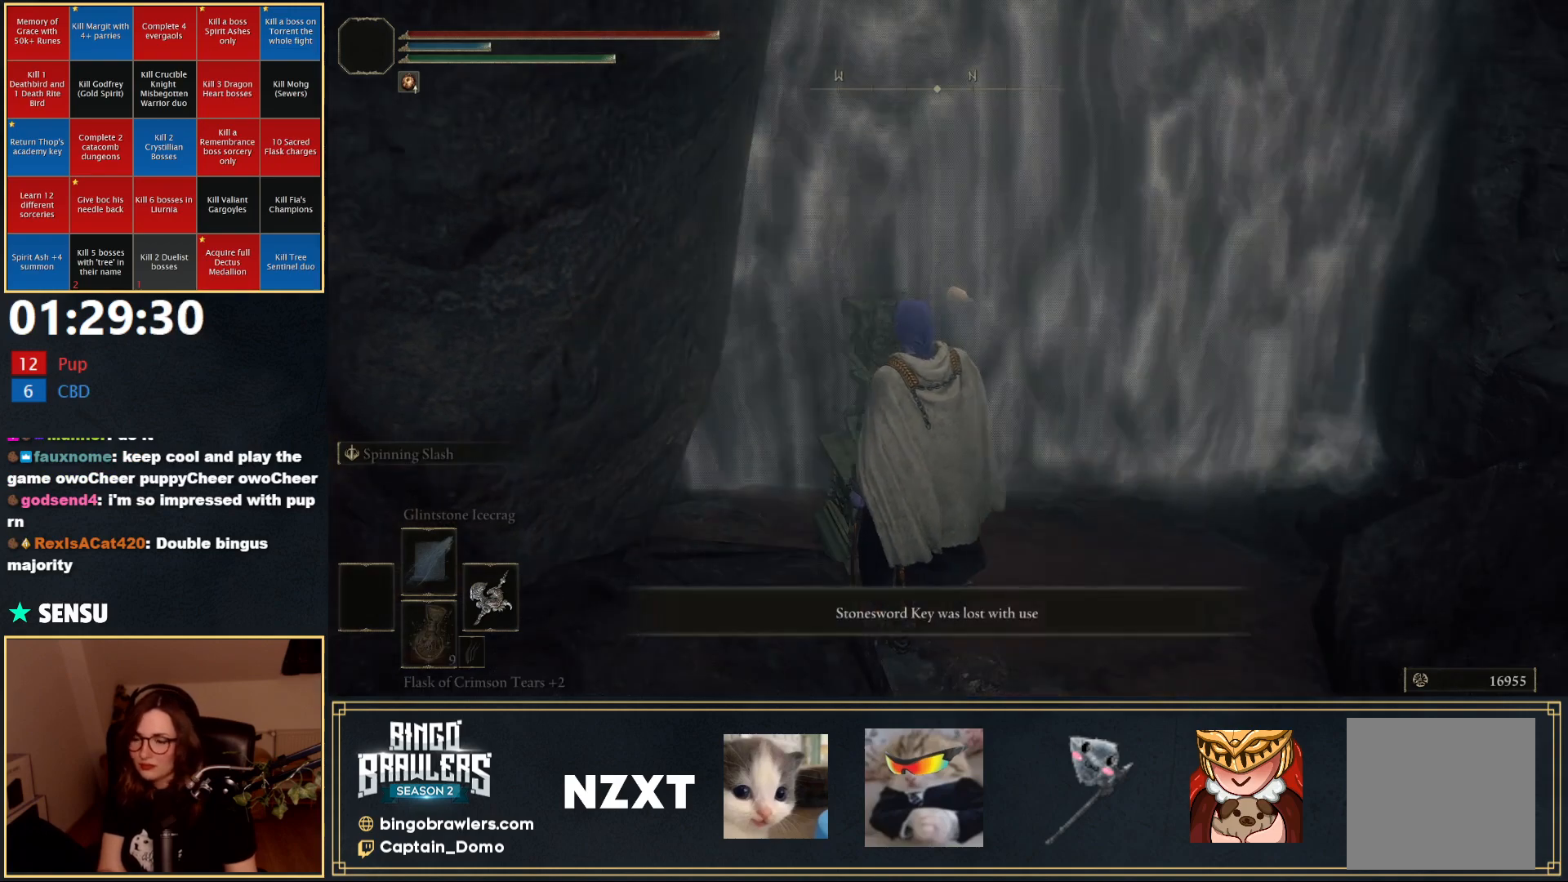
{"buttons": ["B"], "left_stick": "right", "right_stick": "center", "events": [[117, "left_stick", "right"], [133, "Y", "down"], [233, "Y", "up"], [367, "B", "down"]]}